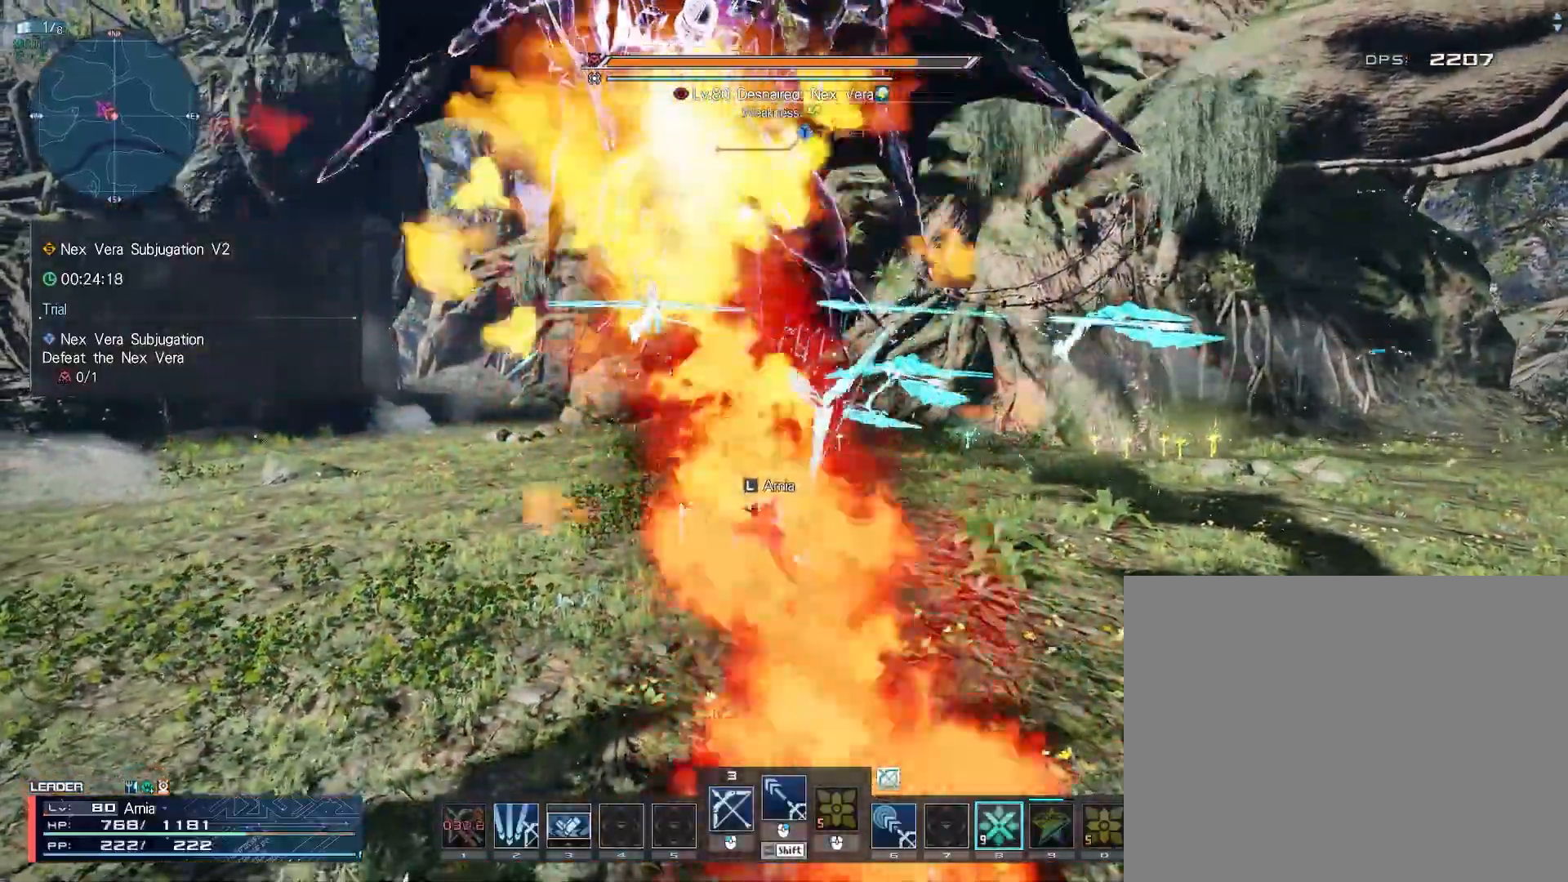
Gameplay with keyboard and mouse; each line is a JSON object with the keys and mouse buttons held at the frame after it. "events" lists presses ("down") and releases ("up") of "1", "2", "3", "4", "5", "6", "7", "9", "a", "b", "c", "d", "e", "q", "s", "shift", "space", "tab", "w", "x", "z", "mouse_left", "mouse_wheel", "mouse_right" and "mouse_mb4" between this image and that frame as [ms after this image, input, new state], when the widget could be followed in between. "mouse_left", "mouse_wheel", "mouse_right", "mouse_mb4" = the "left", "wheel", "right", "mb4" buttons of the "mouse" list. No other keys are recorded. "wheel" means that the mouse wheel is clicked or scrolled. Mouse movement is not recorded.
{"keys": [], "mouse": ["left"], "events": [[250, "w", "down"], [300, "mouse_left", "down"], [317, "a", "down"], [383, "mouse_left", "up"], [400, "c", "up"], [417, "a", "up"], [433, "w", "up"], [483, "mouse_left", "down"]]}
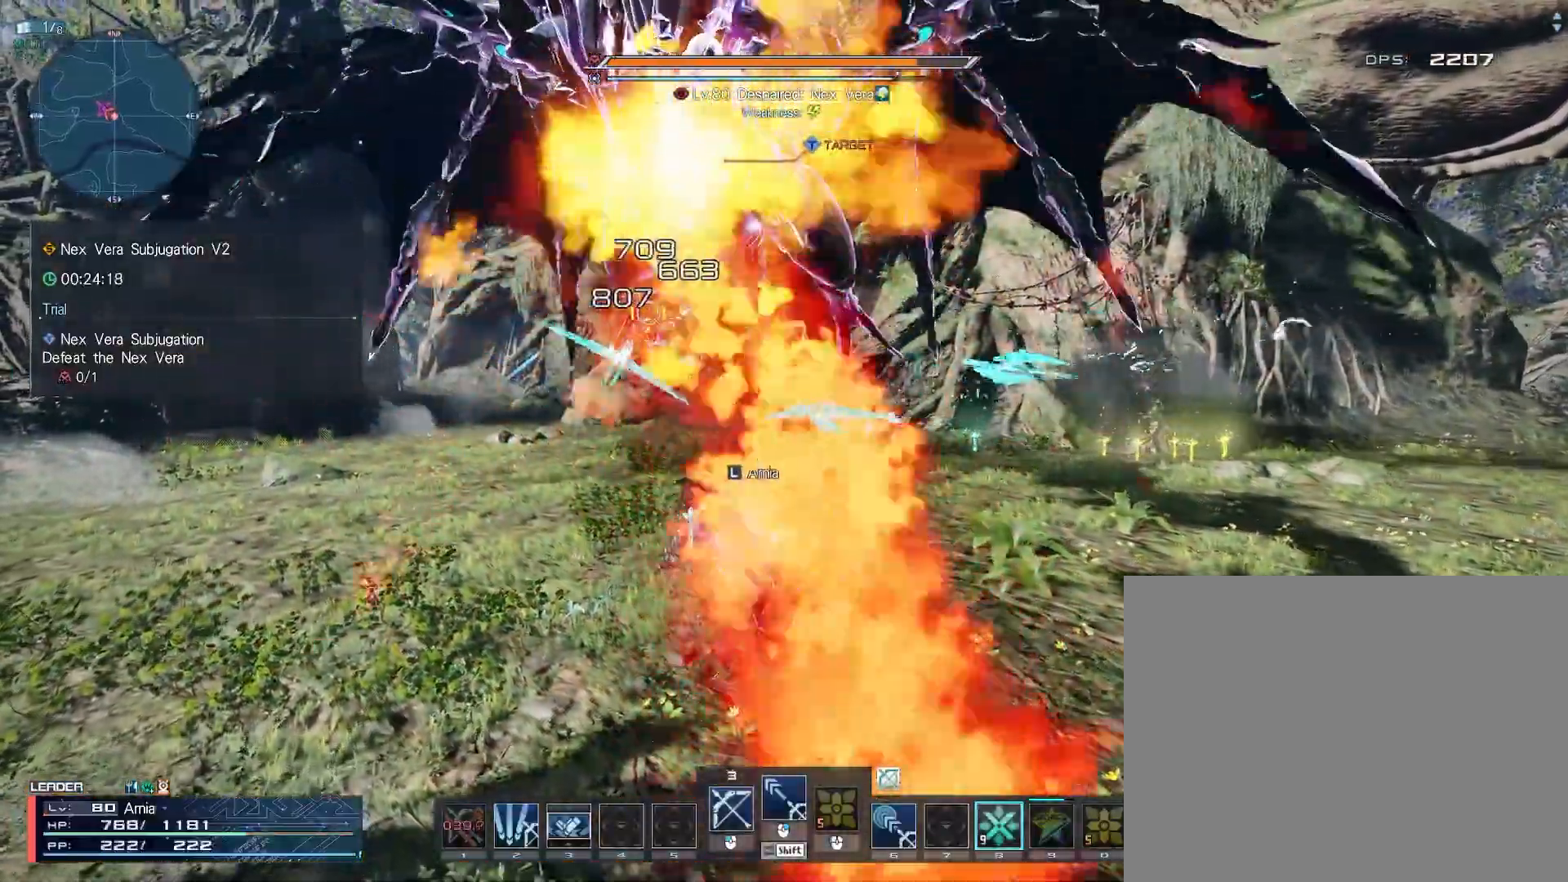
{"keys": [], "mouse": [], "events": [[50, "mouse_left", "up"], [150, "mouse_left", "down"], [233, "mouse_left", "up"], [317, "mouse_left", "down"], [383, "mouse_left", "up"]]}
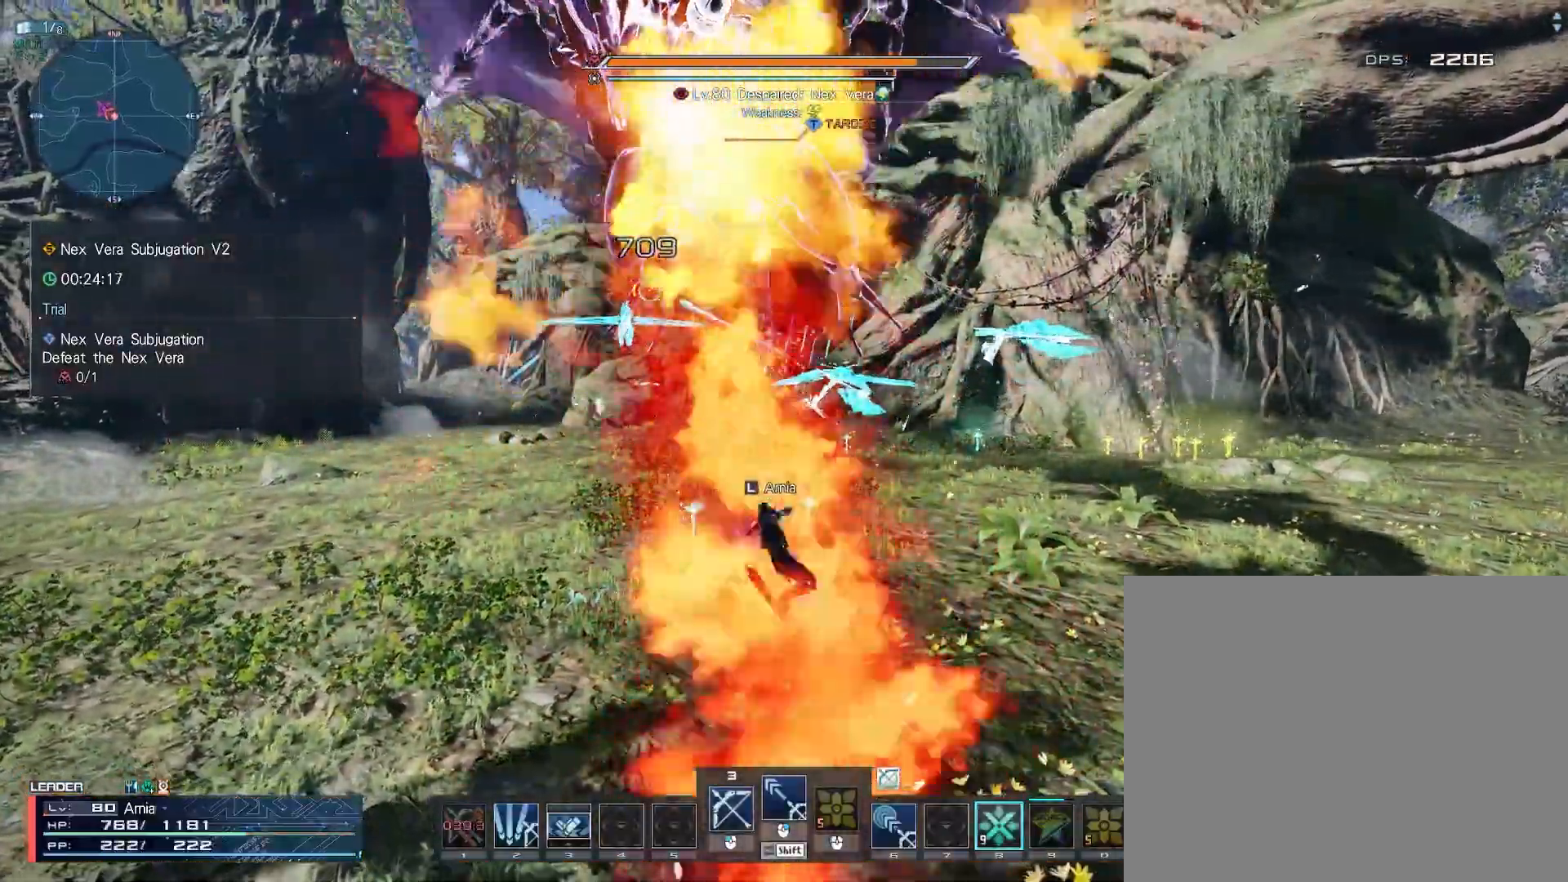
{"keys": ["w"], "mouse": [], "events": [[17, "c", "down"], [300, "a", "down"], [383, "mouse_left", "down"], [417, "w", "down"], [450, "c", "up"], [450, "mouse_left", "up"], [483, "a", "up"]]}
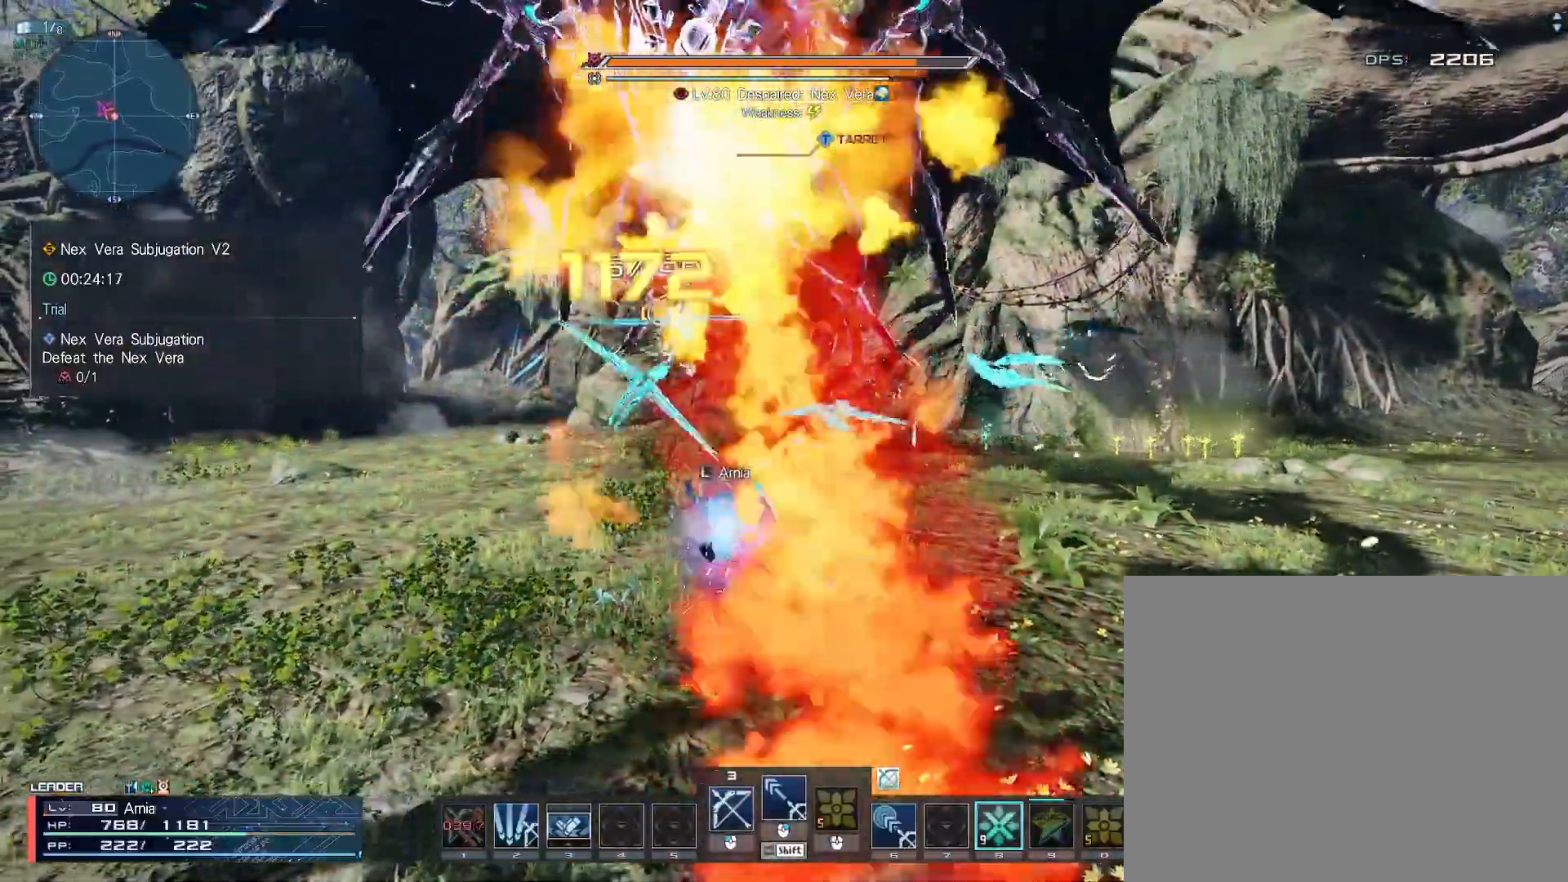
{"keys": [], "mouse": [], "events": [[33, "mouse_left", "down"], [33, "w", "up"], [117, "mouse_left", "up"], [200, "mouse_left", "down"], [283, "mouse_left", "up"], [367, "mouse_left", "down"], [450, "mouse_left", "up"]]}
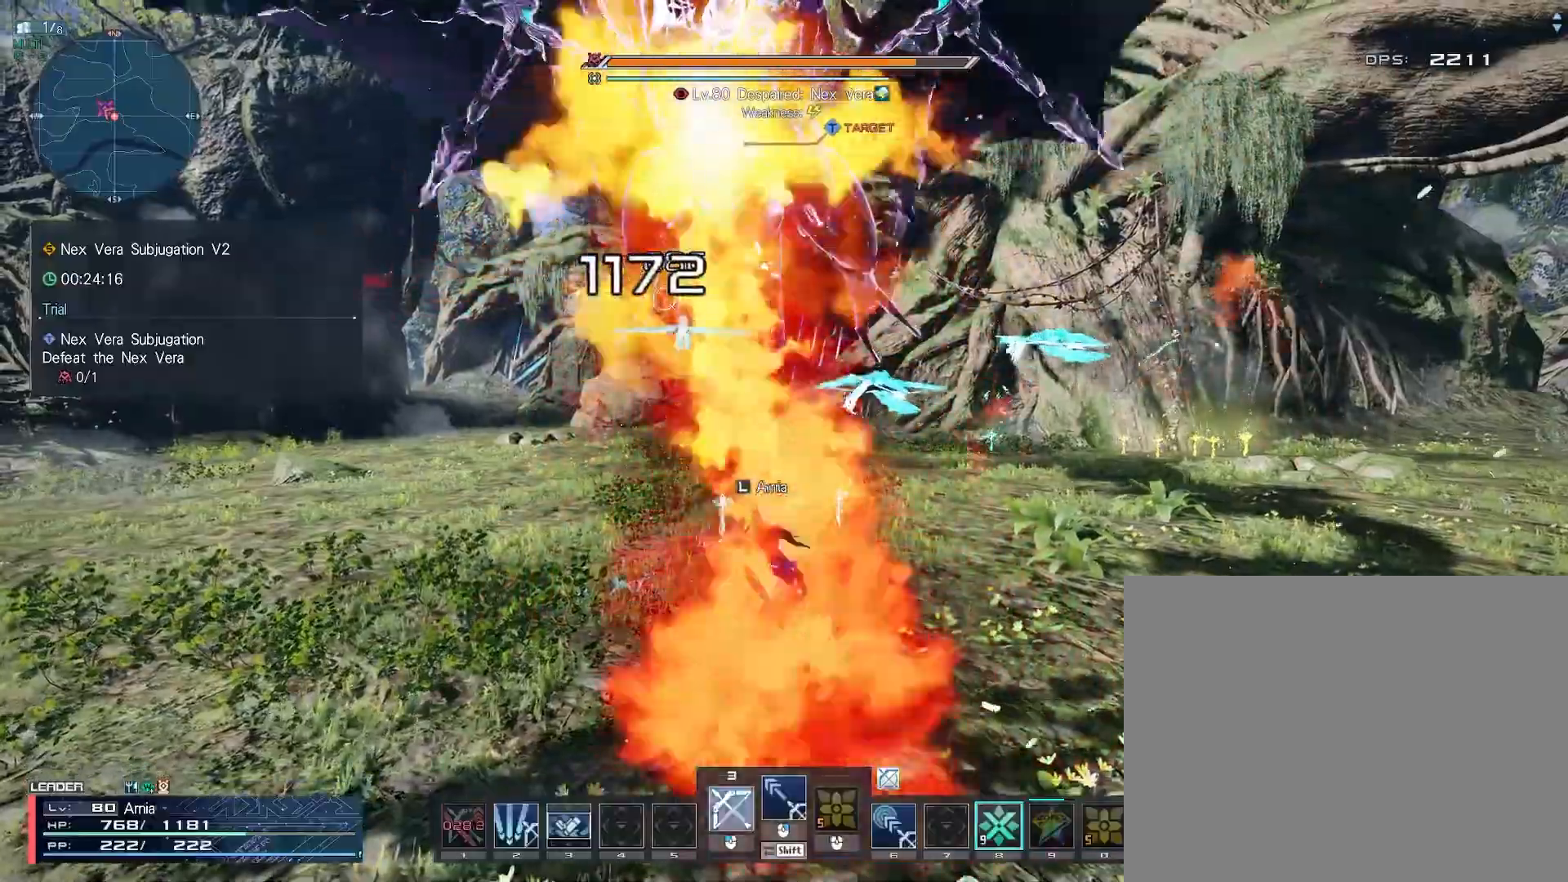
{"keys": ["a", "c", "w"], "mouse": ["left"], "events": [[50, "c", "down"], [417, "w", "down"], [467, "mouse_left", "down"], [500, "a", "down"]]}
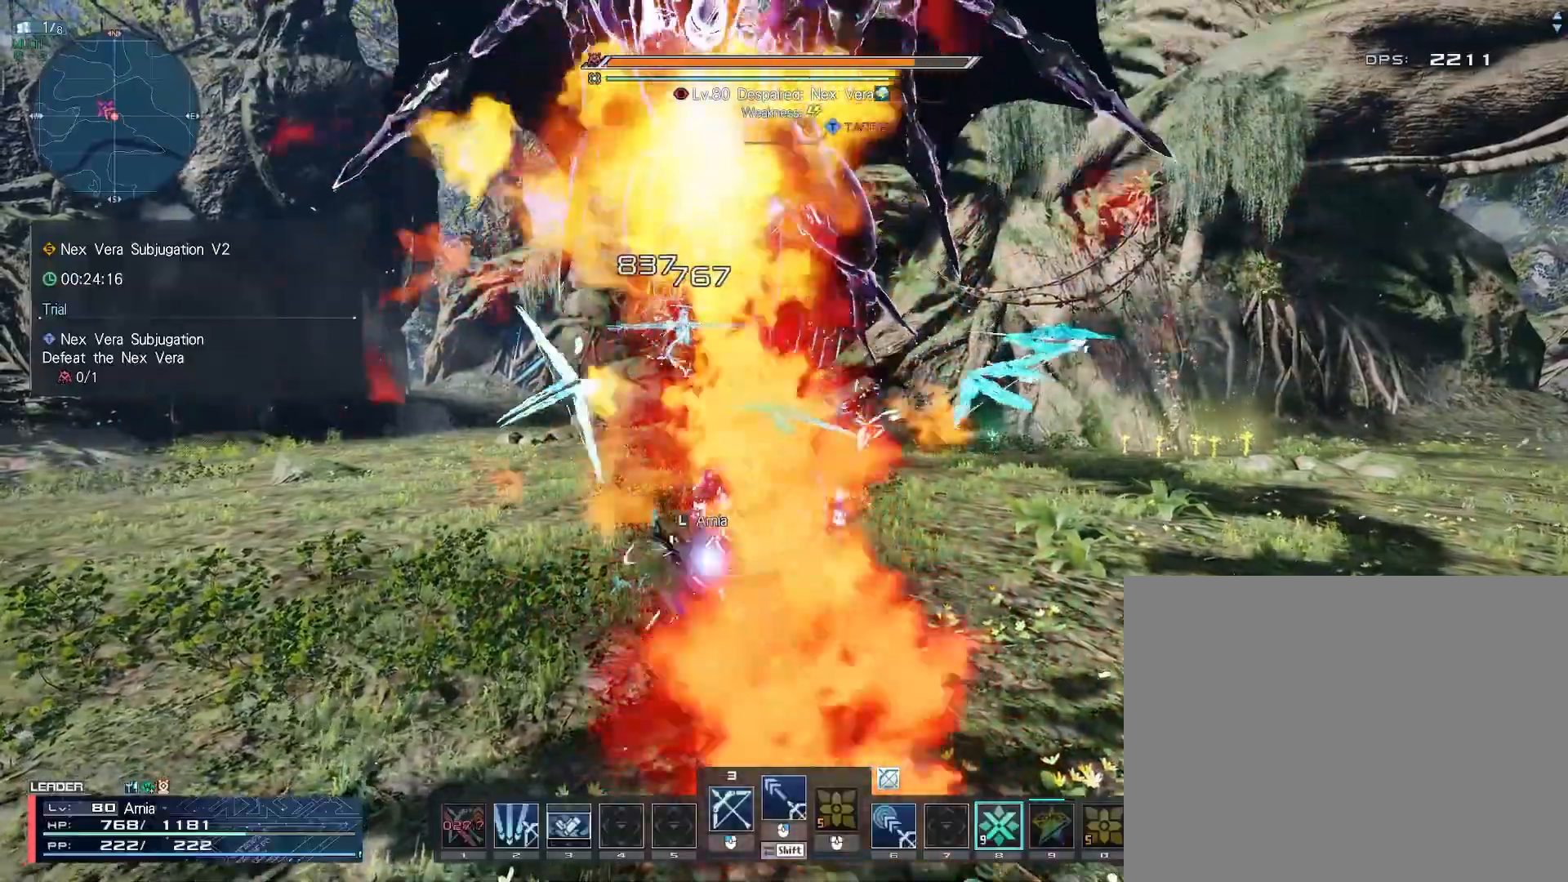
{"keys": [], "mouse": ["left"], "events": [[50, "c", "up"], [50, "mouse_left", "up"], [83, "w", "up"], [100, "a", "up"], [150, "mouse_left", "down"], [217, "mouse_left", "up"], [317, "mouse_left", "down"], [400, "mouse_left", "up"], [500, "mouse_left", "down"]]}
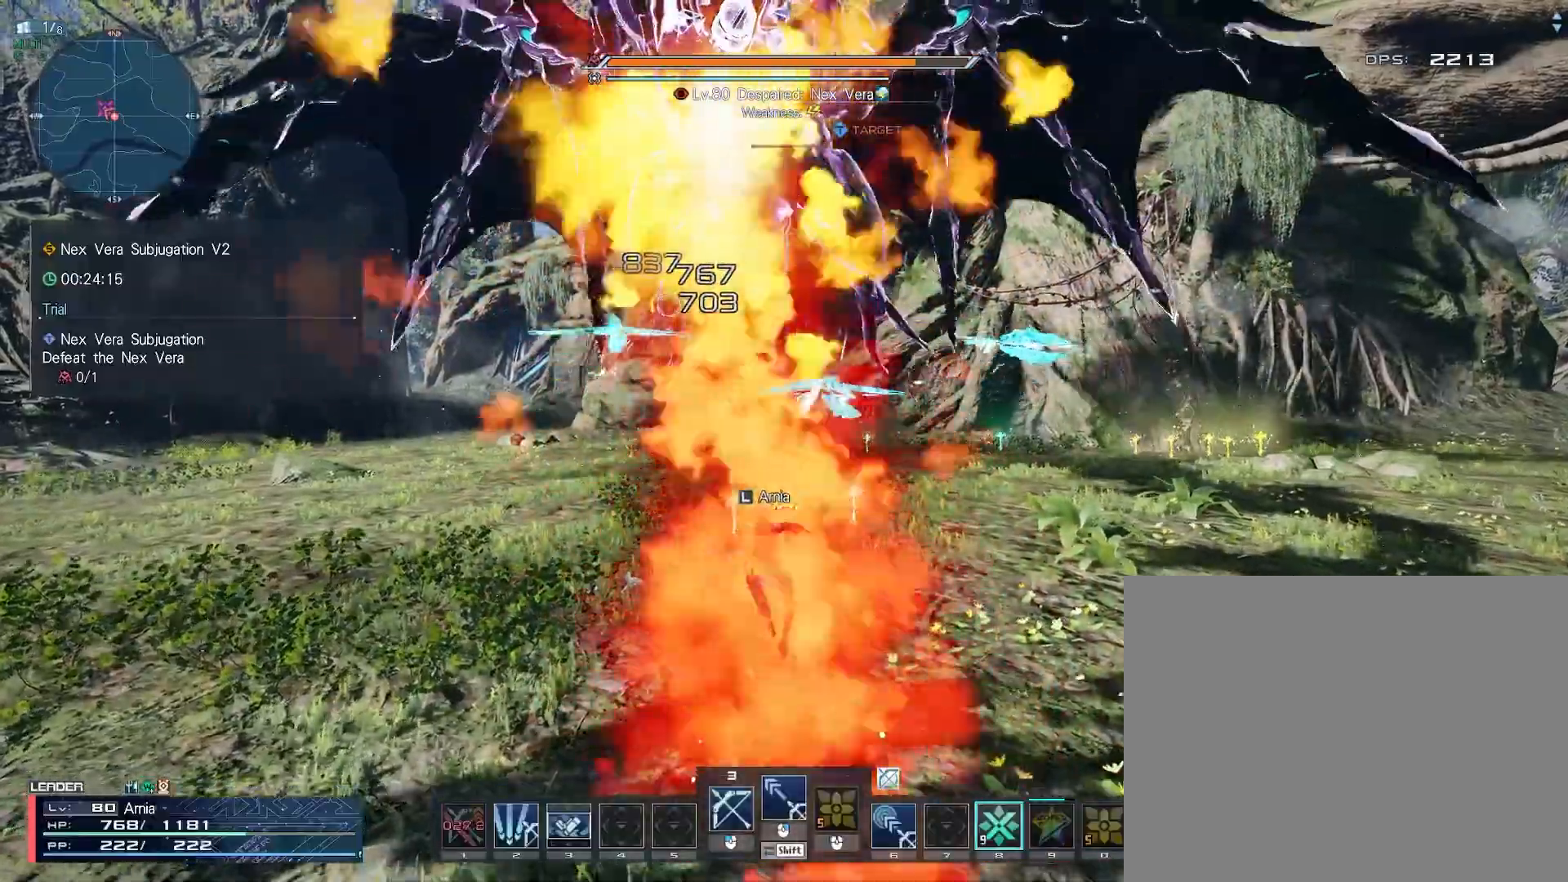
{"keys": ["c", "s"], "mouse": [], "events": [[67, "mouse_left", "up"], [150, "c", "down"], [483, "s", "down"]]}
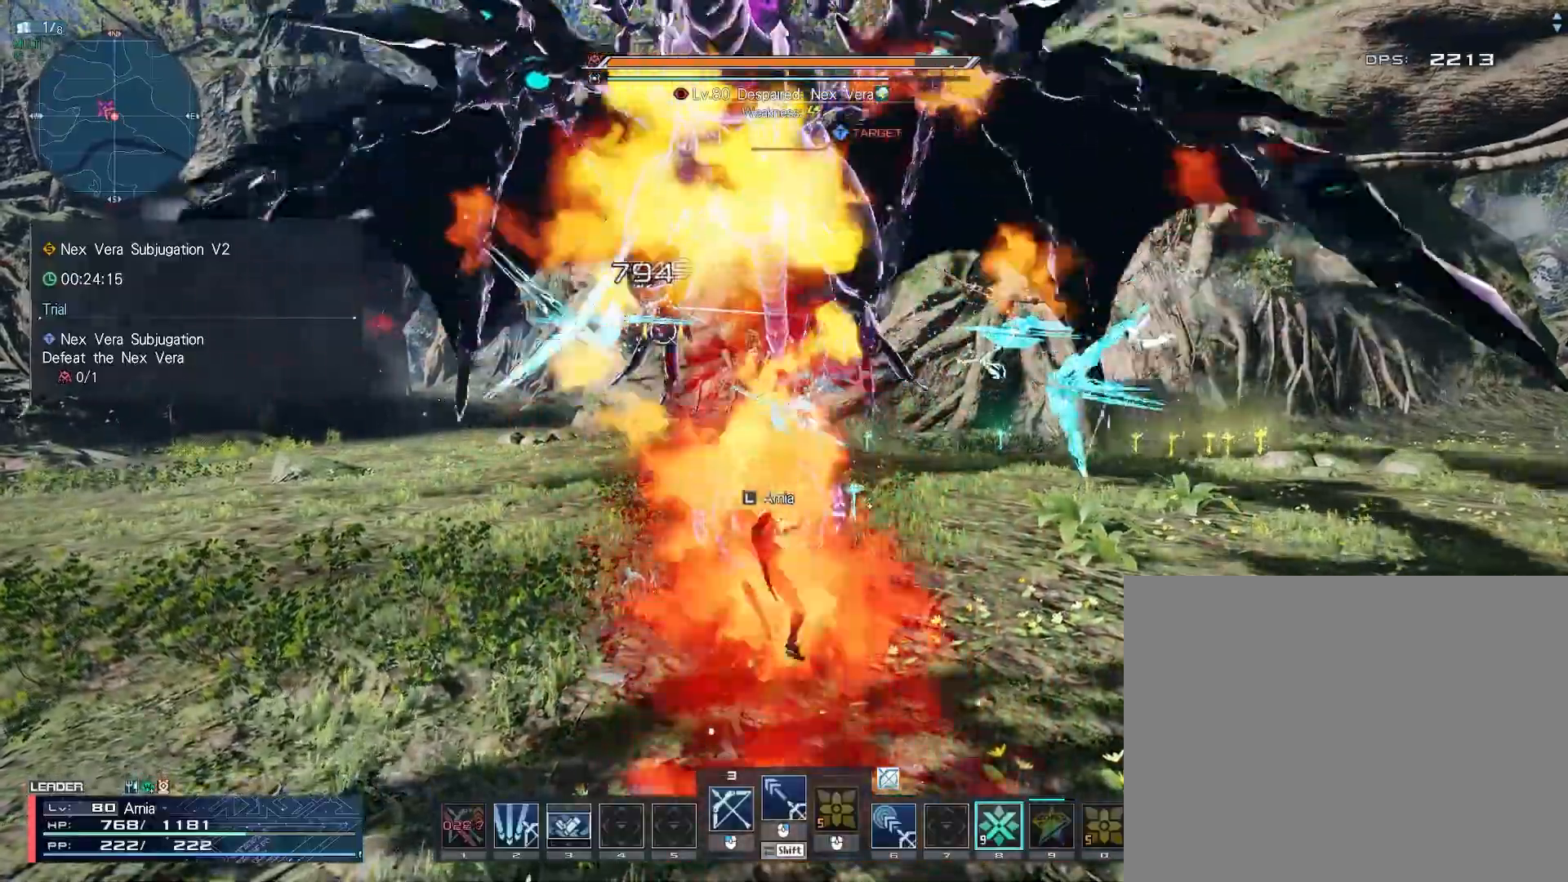
{"keys": ["a"], "mouse": ["left"], "events": [[67, "mouse_left", "down"], [100, "a", "down"], [150, "c", "up"], [150, "mouse_left", "up"], [183, "s", "up"], [200, "a", "up"], [267, "mouse_left", "down"], [367, "a", "down"], [367, "mouse_left", "up"], [467, "mouse_left", "down"]]}
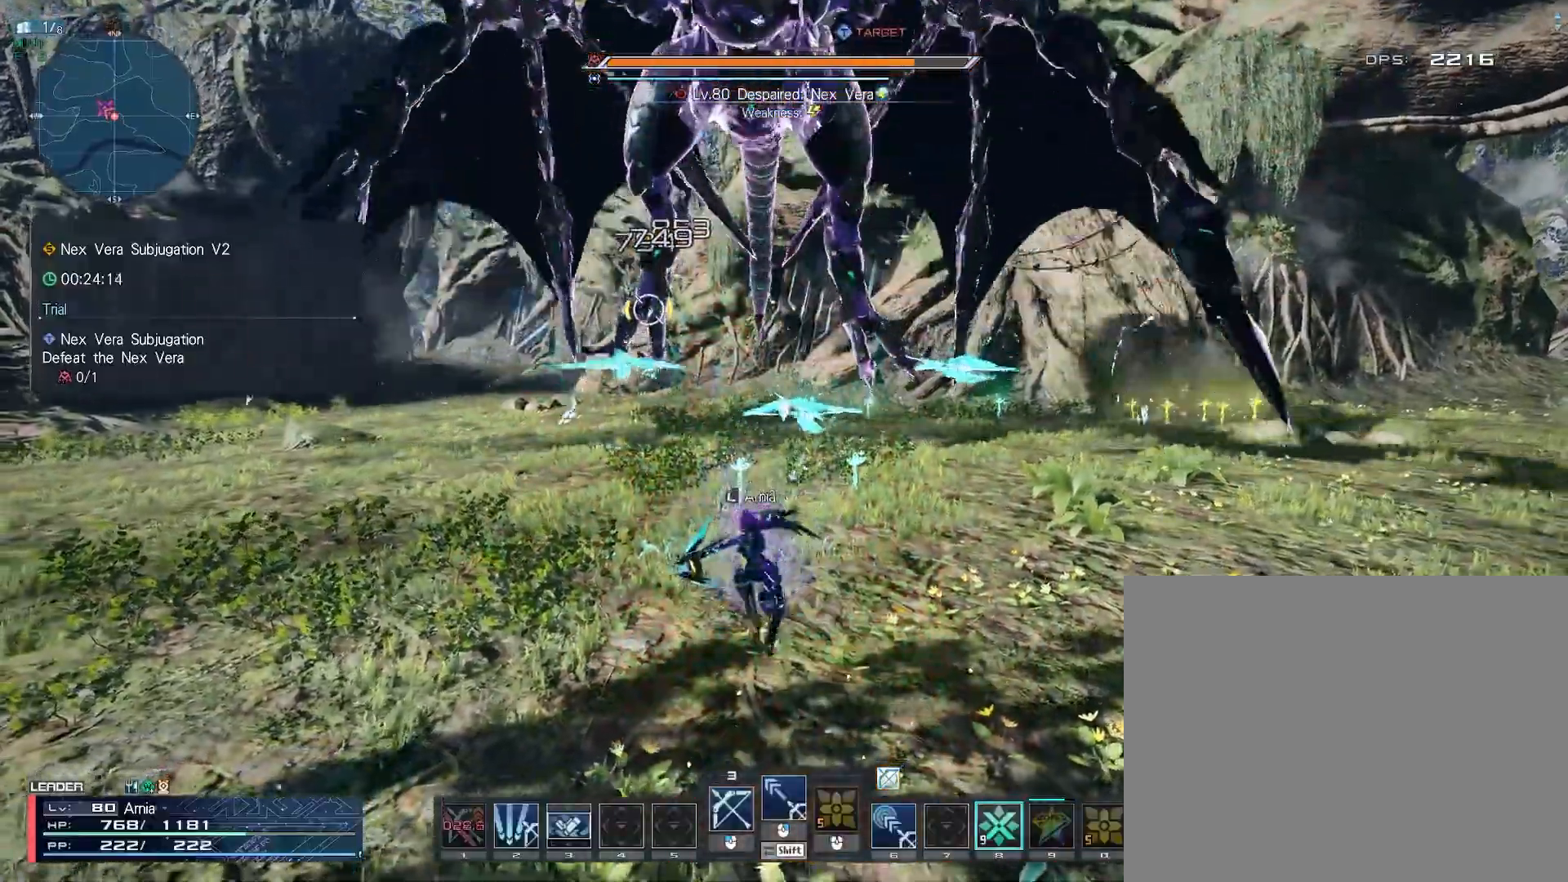
{"keys": [], "mouse": [], "events": [[50, "mouse_left", "up"], [150, "mouse_left", "down"], [200, "a", "up"], [250, "mouse_left", "up"], [300, "2", "down"], [367, "2", "up"], [433, "2", "down"], [500, "2", "up"]]}
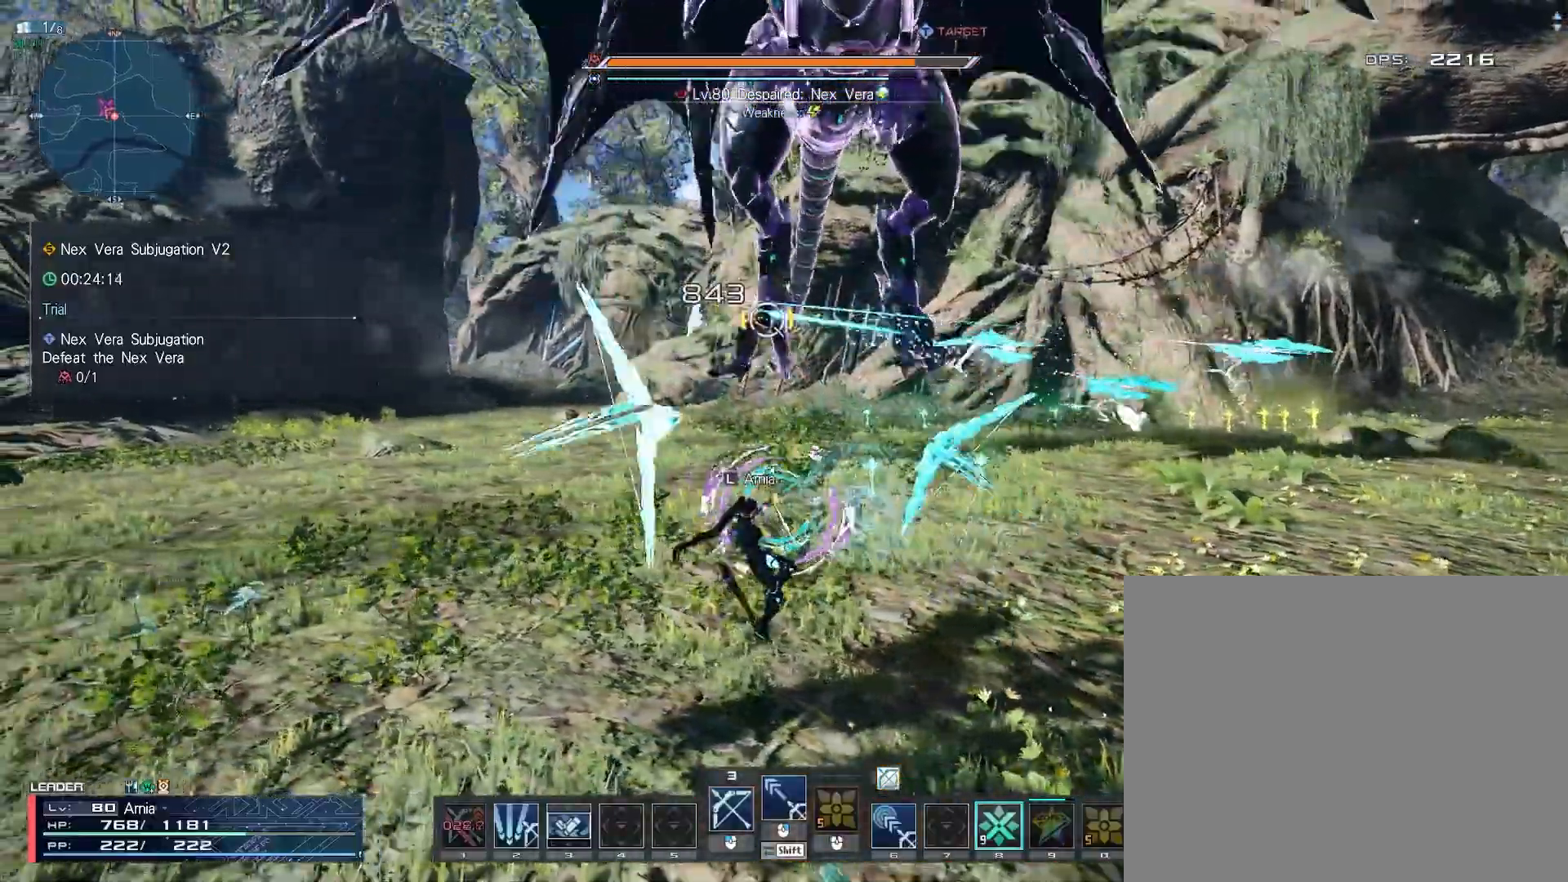
{"keys": ["a", "b"], "mouse": [], "events": [[83, "2", "down"], [133, "2", "up"], [200, "2", "down"], [267, "2", "up"], [367, "a", "down"], [500, "b", "down"]]}
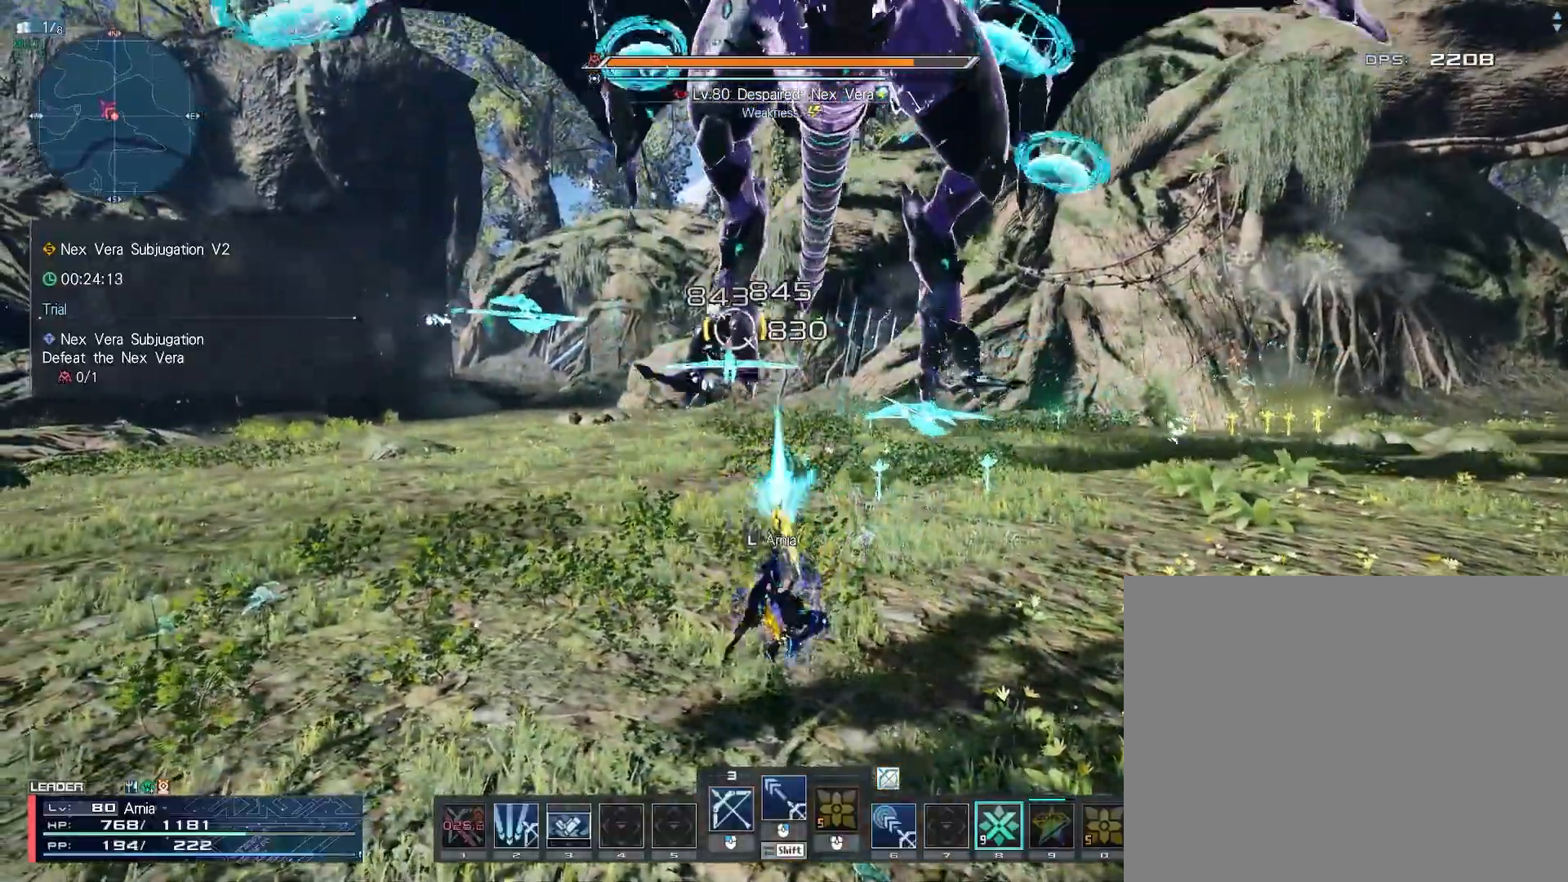
{"keys": ["a"], "mouse": ["right"], "events": [[100, "b", "up"], [183, "b", "down"], [233, "b", "up"], [317, "b", "down"], [433, "b", "up"], [483, "mouse_right", "down"]]}
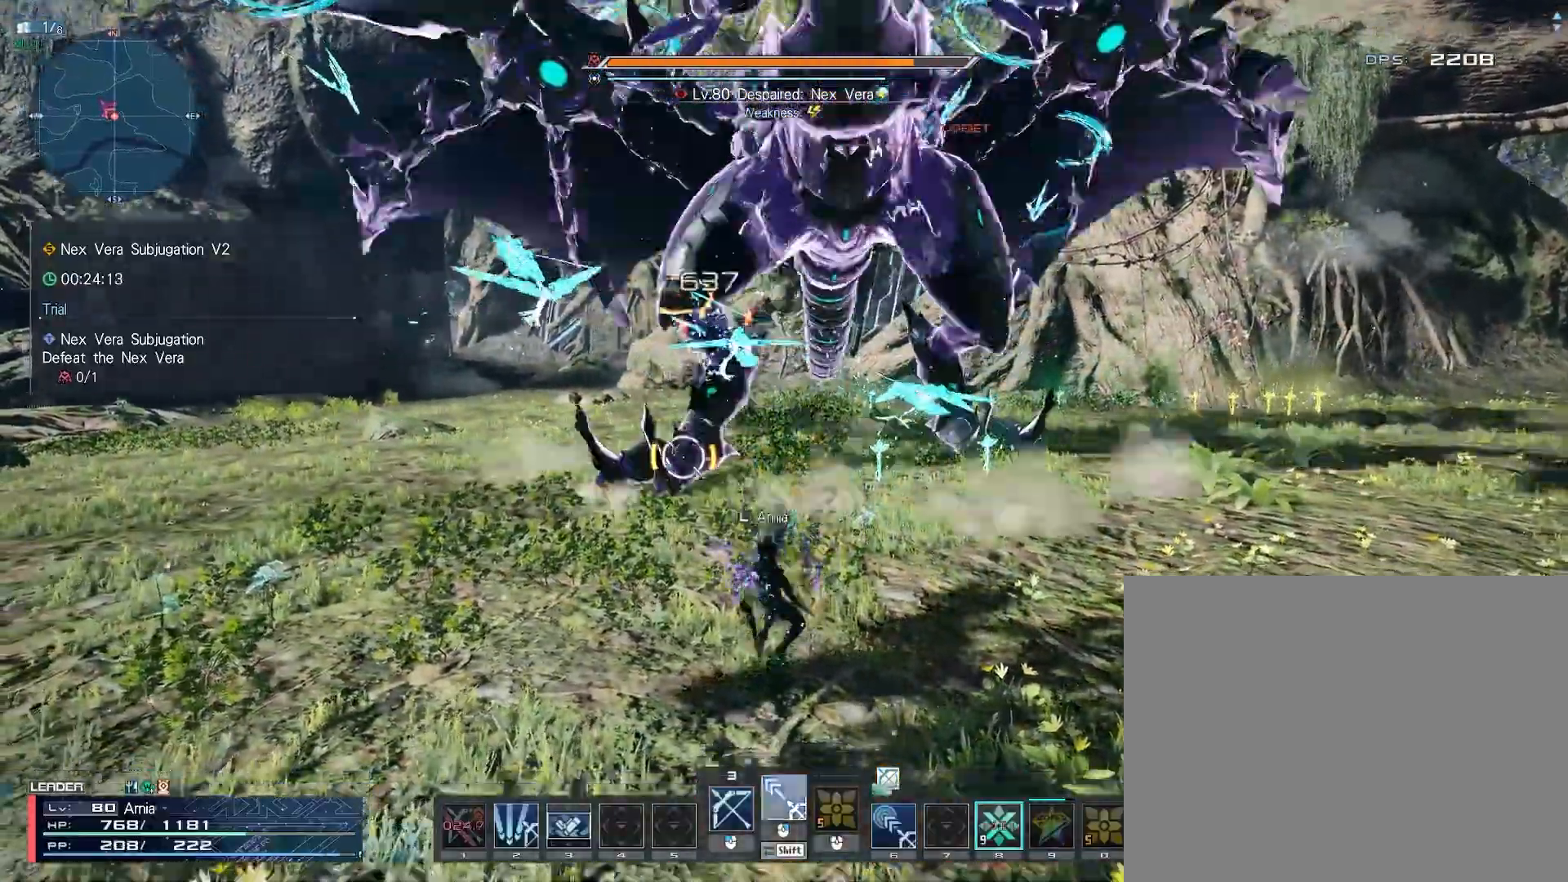
{"keys": ["a", "c"], "mouse": [], "events": [[50, "mouse_right", "up"], [117, "mouse_right", "down"], [183, "mouse_right", "up"], [367, "c", "down"], [433, "c", "up"], [467, "c", "down"]]}
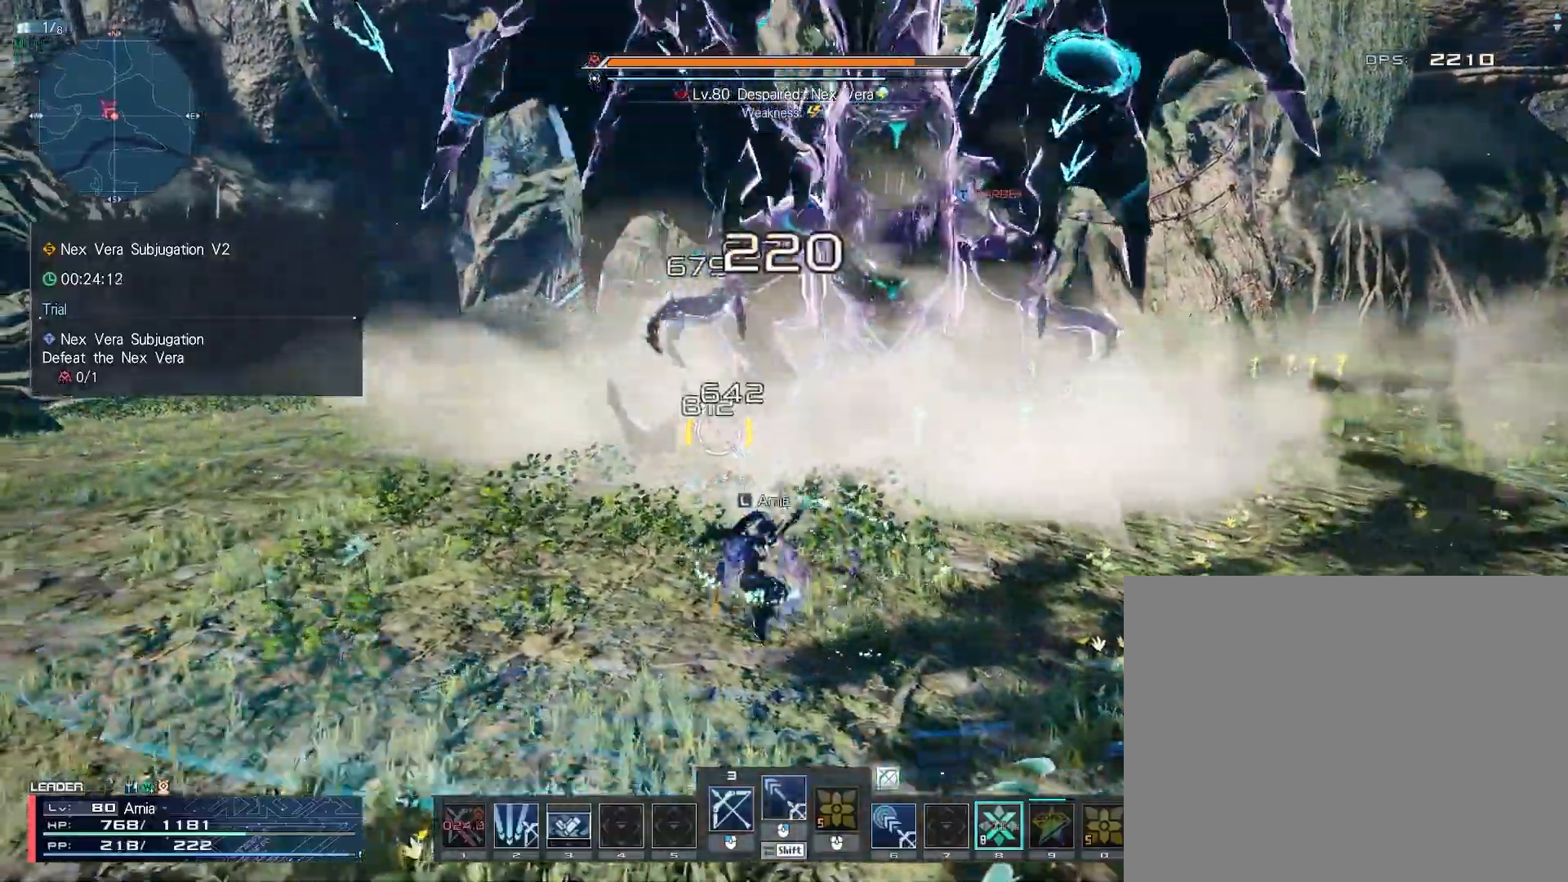
{"keys": ["w"], "mouse": [], "events": [[150, "c", "up"], [200, "w", "down"], [250, "a", "up"], [283, "mouse_left", "down"], [317, "mouse_left", "up"], [417, "mouse_left", "down"], [467, "mouse_left", "up"]]}
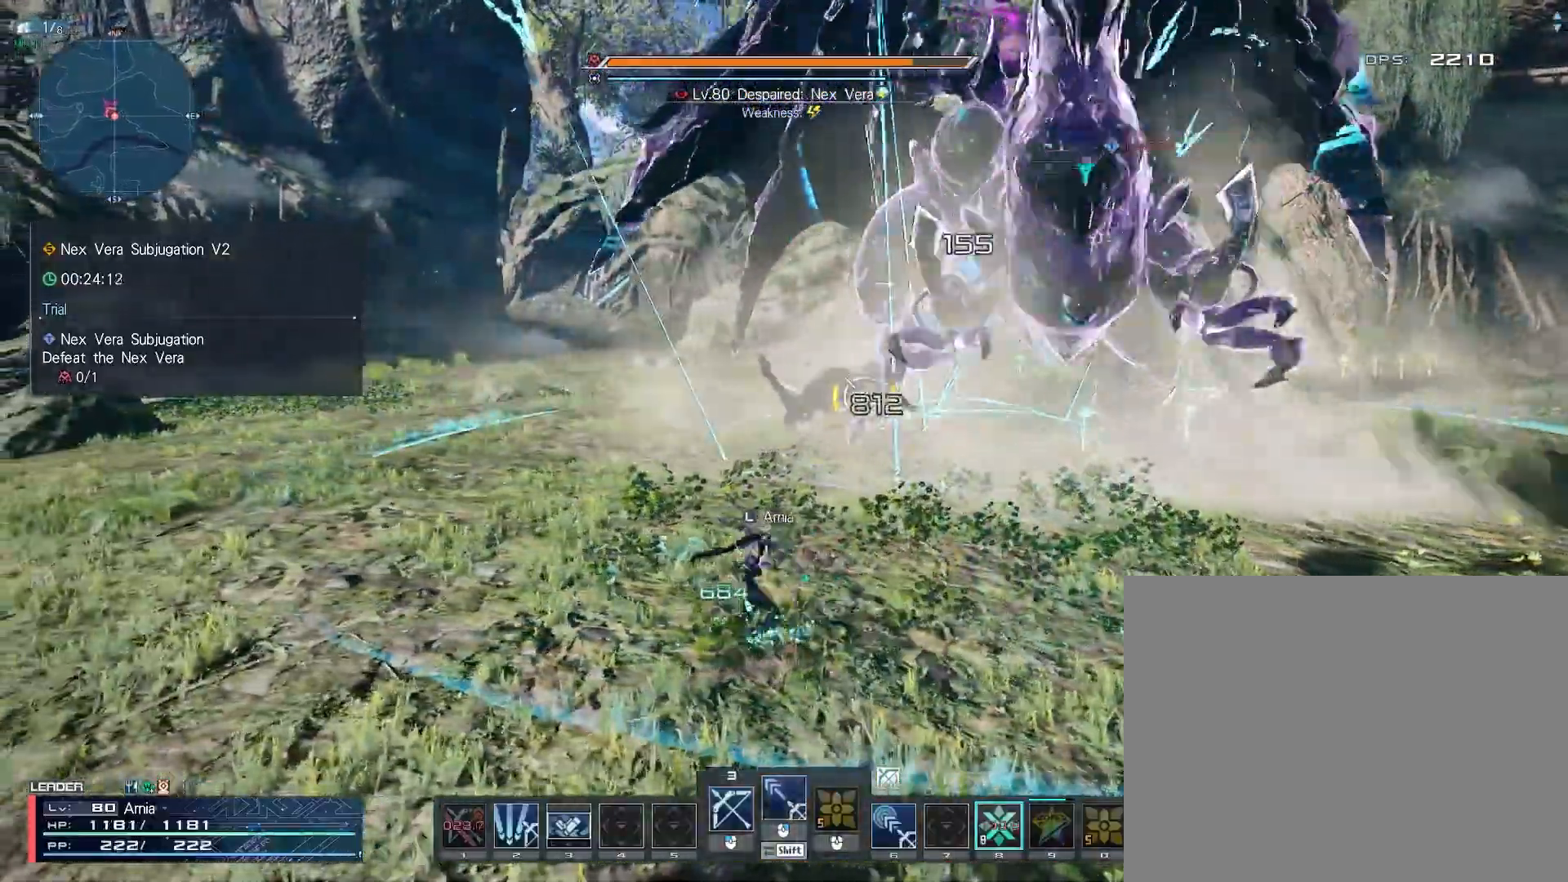
{"keys": [], "mouse": [], "events": [[50, "mouse_left", "down"], [100, "mouse_left", "up"], [317, "w", "up"]]}
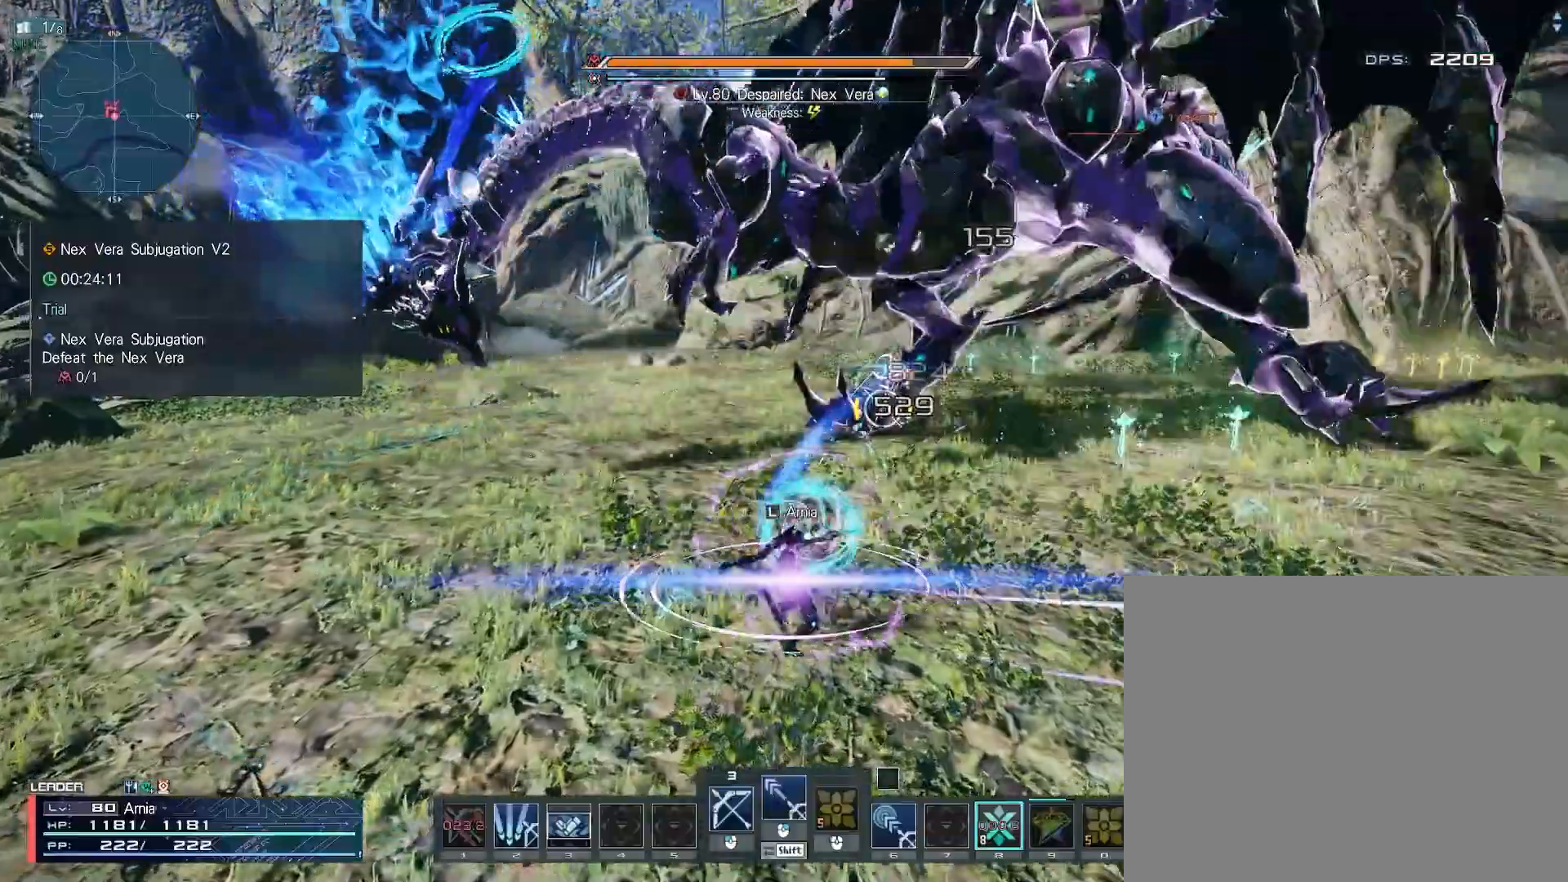
{"keys": ["s"], "mouse": [], "events": [[83, "mouse_right", "down"], [150, "mouse_right", "up"], [183, "a", "down"], [267, "s", "down"], [417, "a", "up"]]}
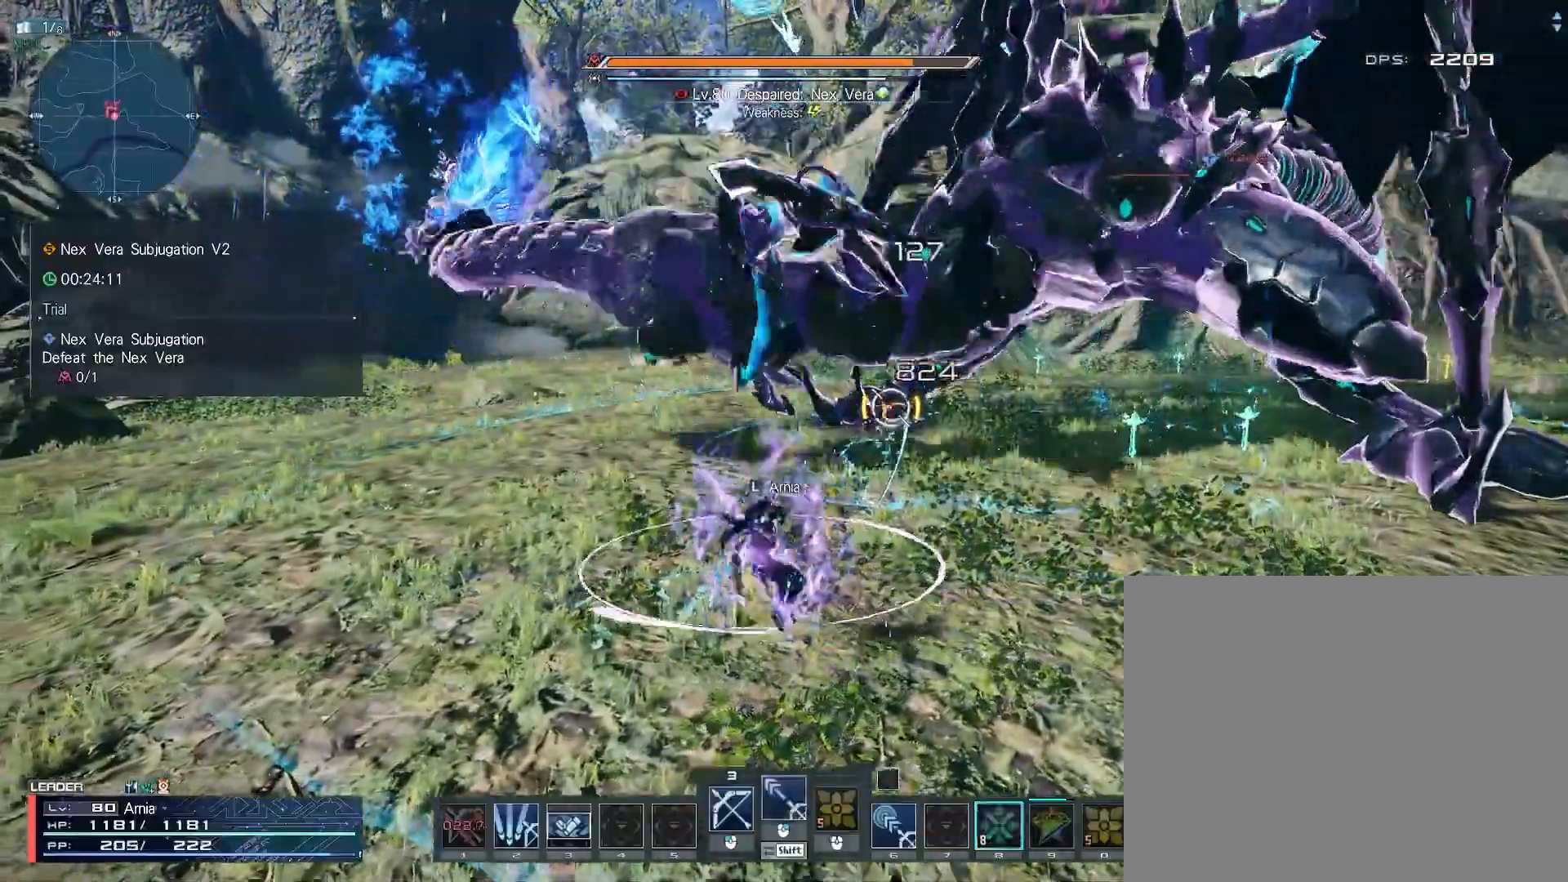
{"keys": [], "mouse": [], "events": [[33, "c", "down"], [167, "s", "up"], [183, "c", "up"], [250, "mouse_left", "down"], [317, "mouse_left", "up"], [417, "mouse_left", "down"], [500, "mouse_left", "up"]]}
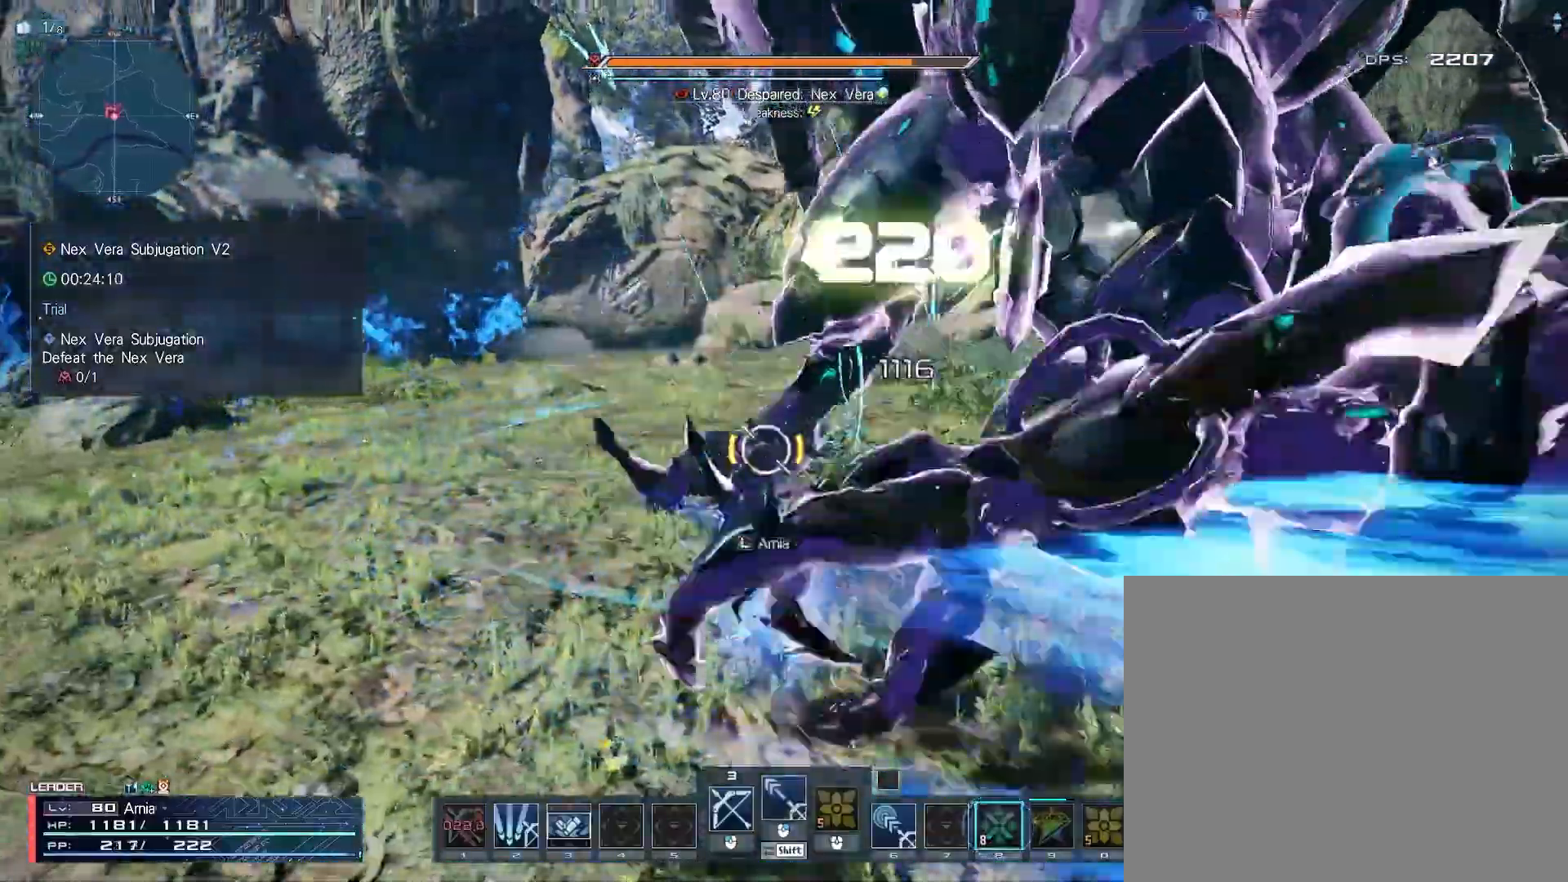
{"keys": [], "mouse": [], "events": [[100, "mouse_left", "down"], [167, "mouse_left", "up"], [233, "mouse_left", "down"], [317, "mouse_left", "up"]]}
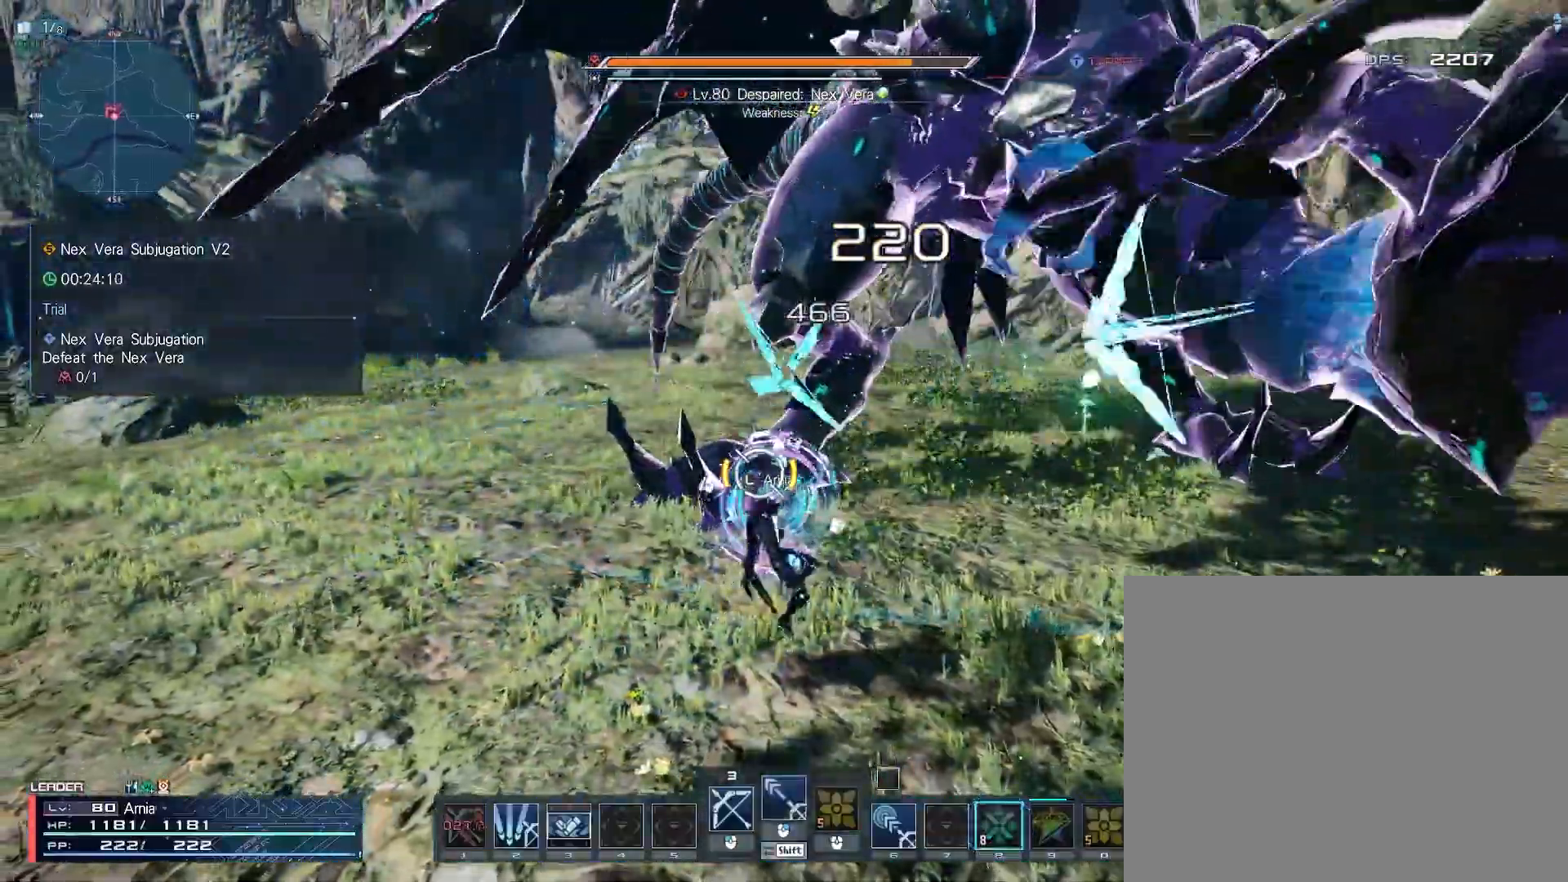
{"keys": ["c", "s"], "mouse": [], "events": [[17, "mouse_right", "down"], [83, "mouse_right", "up"], [150, "mouse_right", "down"], [183, "w", "down"], [200, "mouse_right", "up"], [283, "w", "up"], [400, "s", "down"], [467, "c", "down"]]}
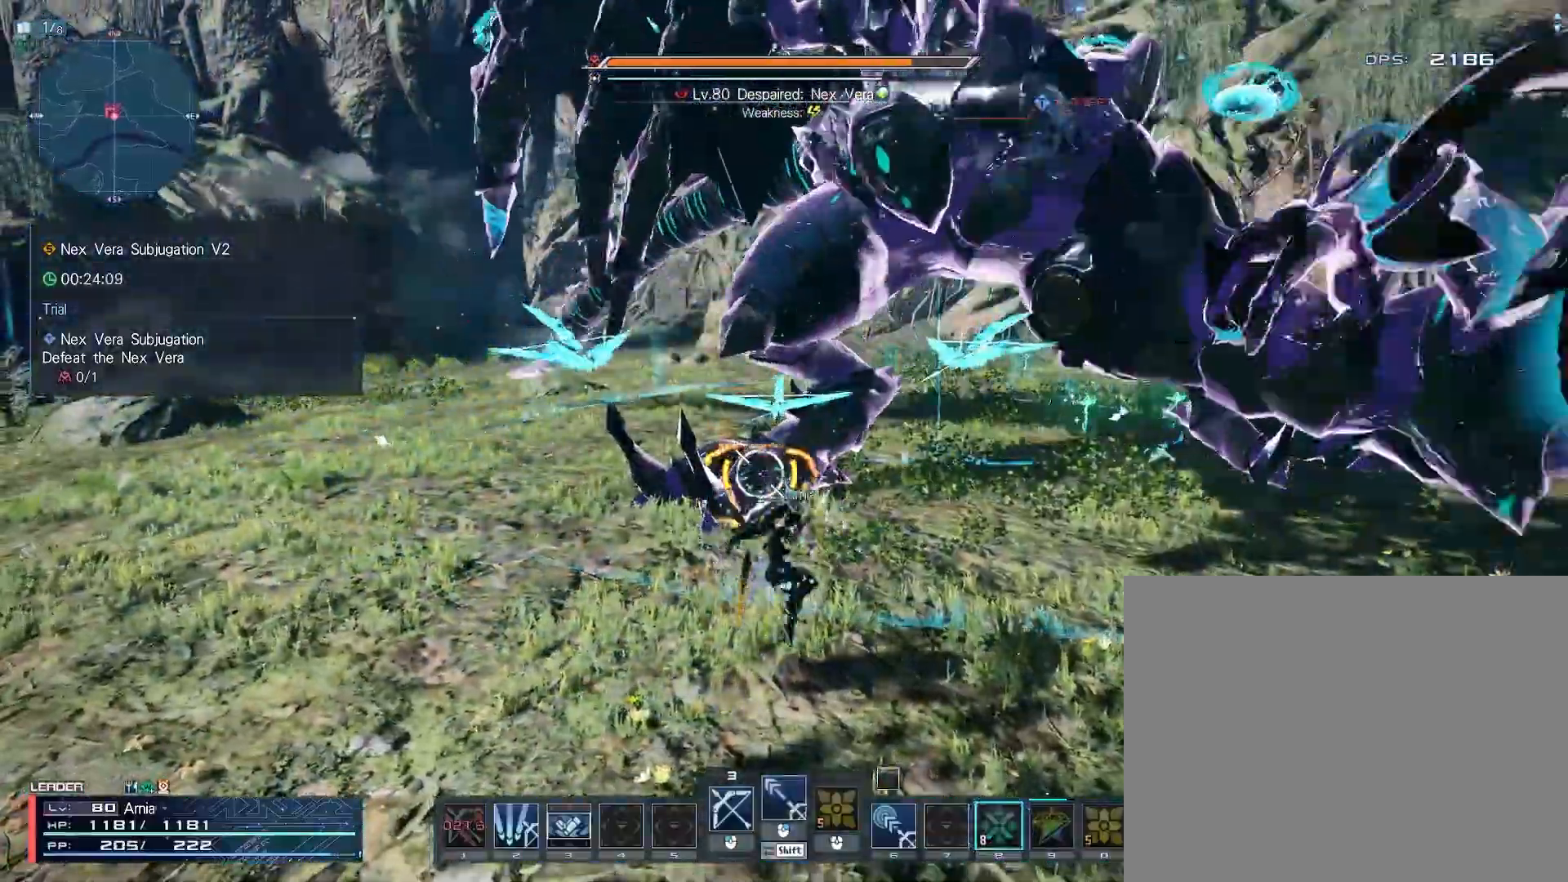
{"keys": ["d"], "mouse": [], "events": [[117, "c", "up"], [217, "s", "up"], [333, "d", "down"], [350, "mouse_left", "down"], [433, "mouse_left", "up"]]}
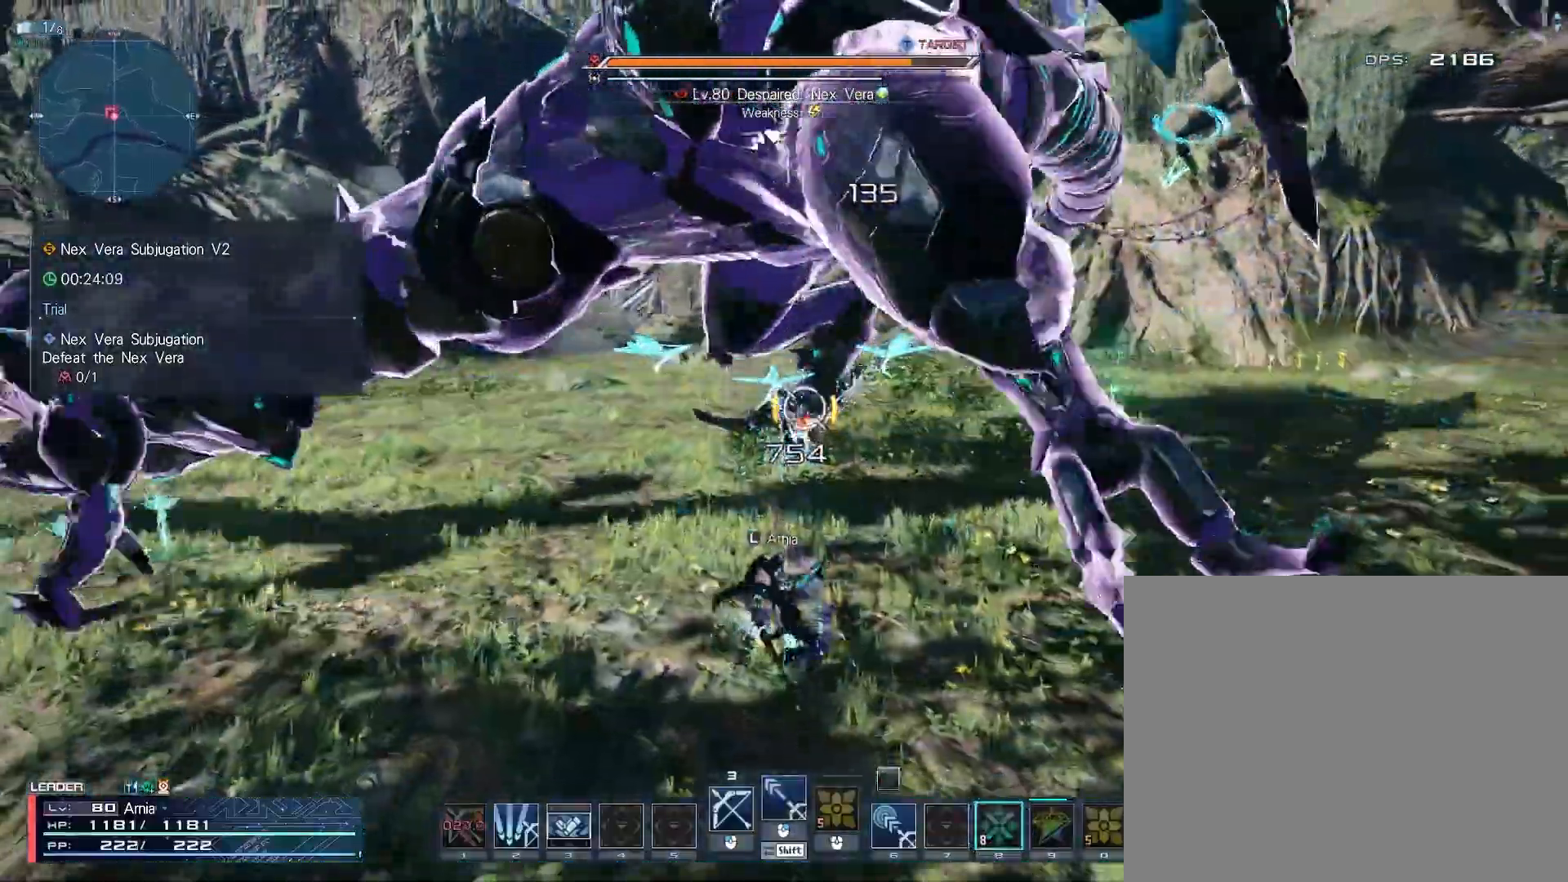
{"keys": ["w", "z"], "mouse": ["right"], "events": [[50, "mouse_left", "down"], [100, "mouse_left", "up"], [333, "d", "up"], [383, "w", "down"], [400, "mouse_right", "down"], [417, "z", "down"]]}
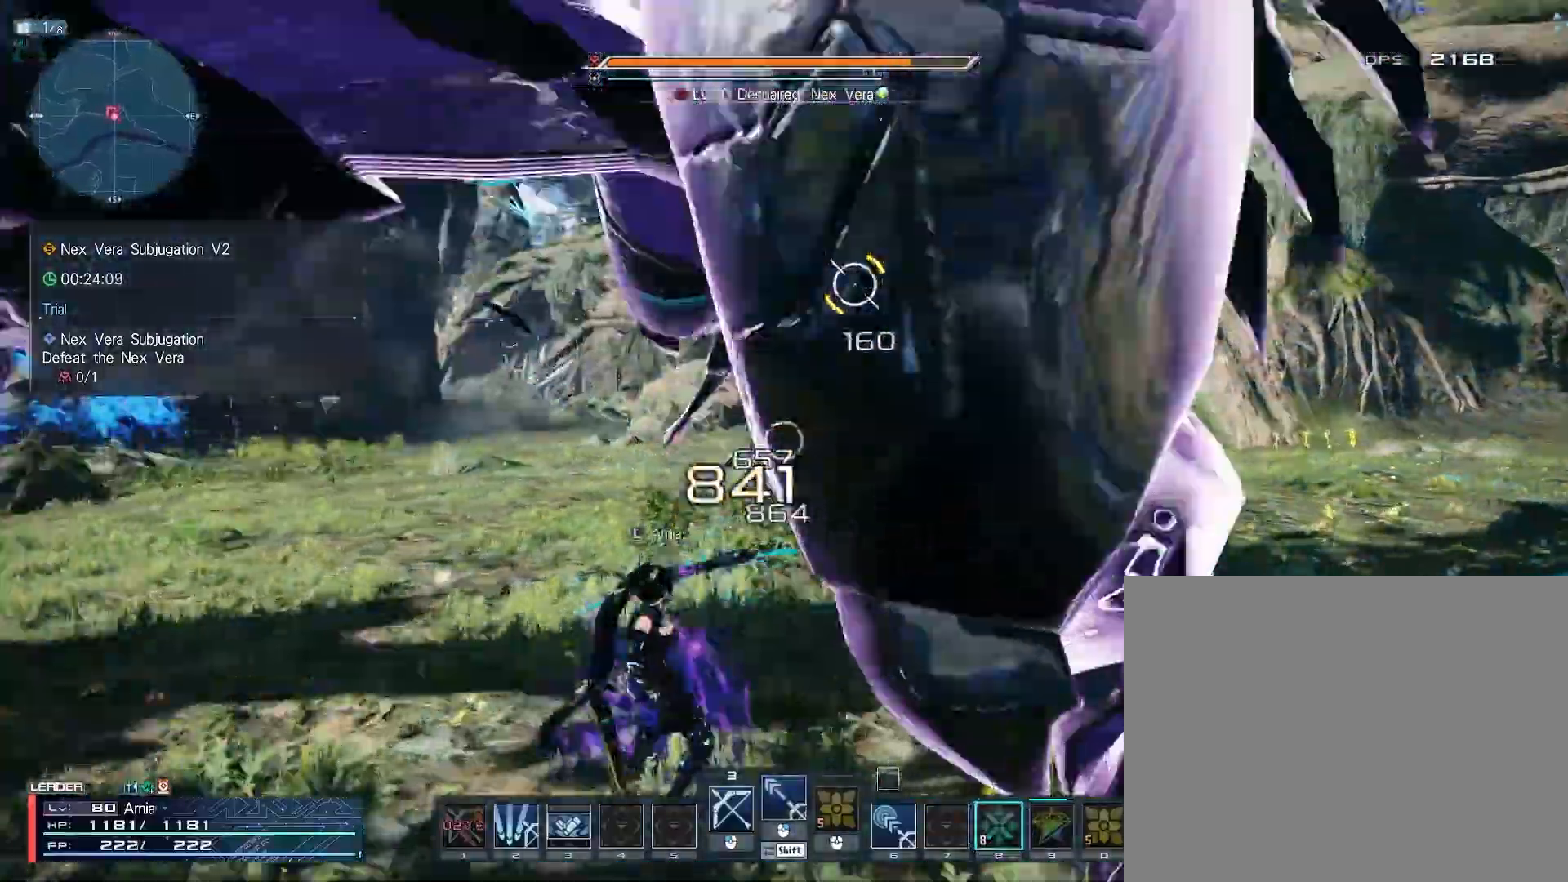
{"keys": ["s"], "mouse": ["right"], "events": [[33, "d", "down"], [33, "z", "up"], [67, "w", "up"], [183, "s", "down"], [350, "space", "down"], [433, "d", "up"], [433, "space", "up"]]}
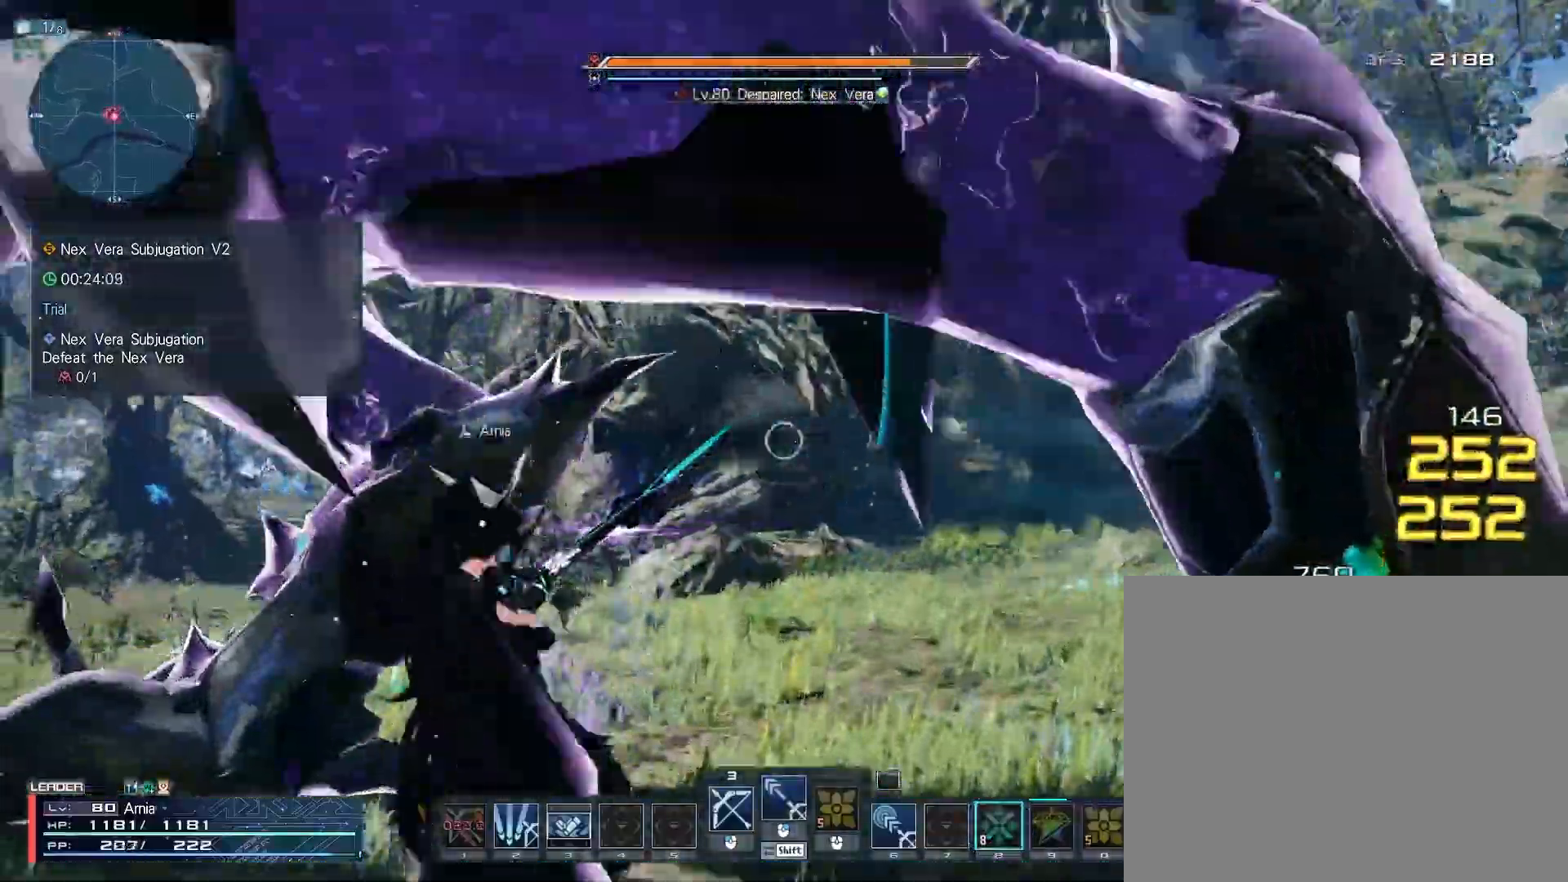
{"keys": ["s"], "mouse": ["right"], "events": []}
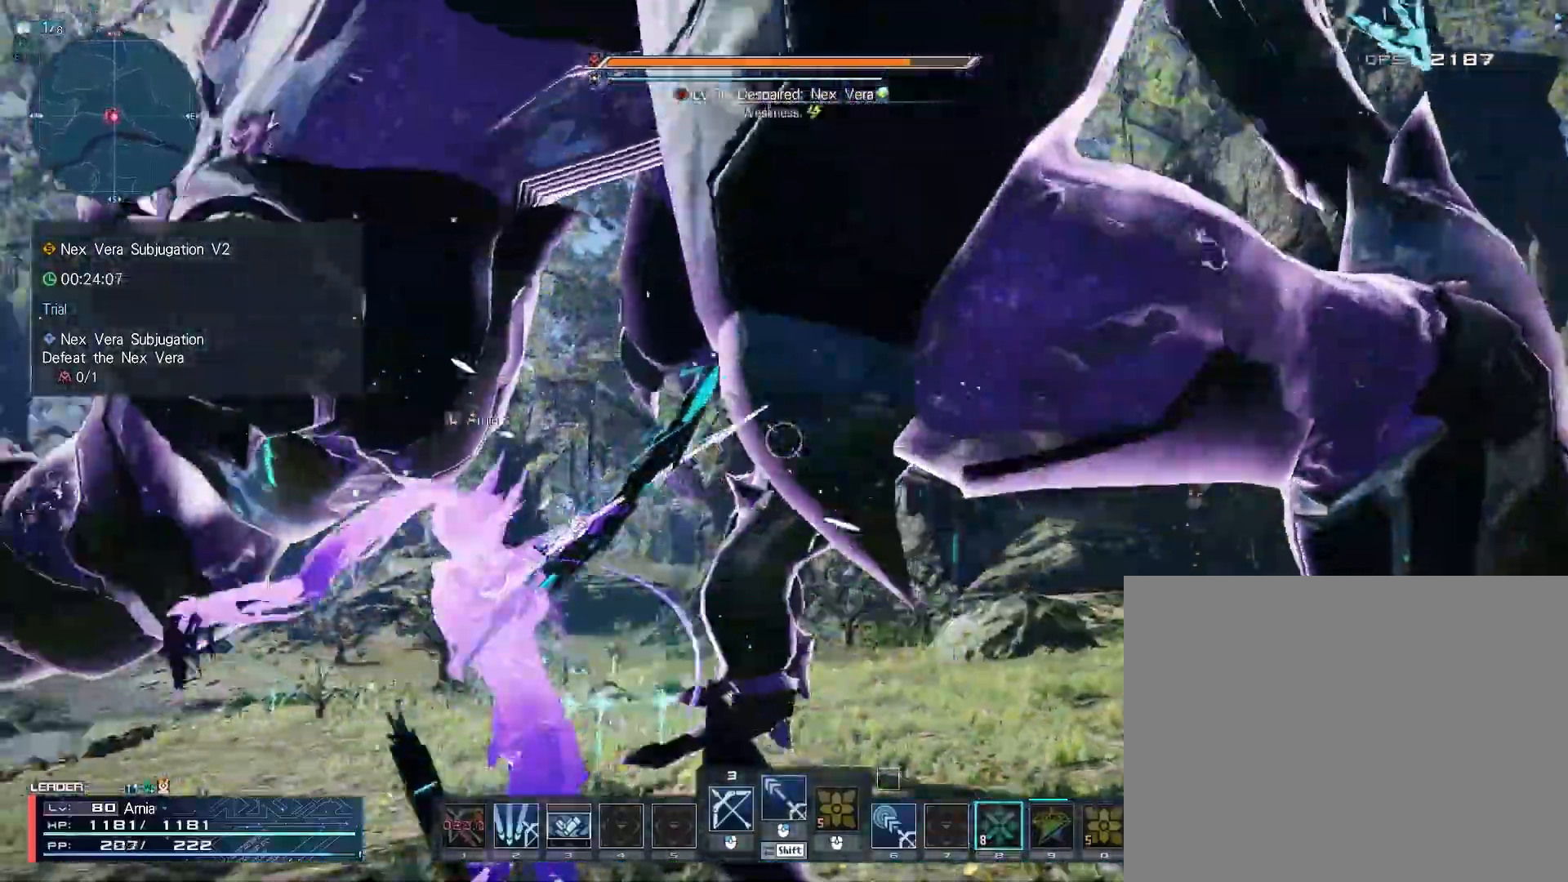
{"keys": ["d", "s"], "mouse": [], "events": [[83, "a", "down"], [100, "s", "up"], [150, "mouse_right", "up"], [283, "s", "down"], [433, "a", "up"], [450, "d", "down"]]}
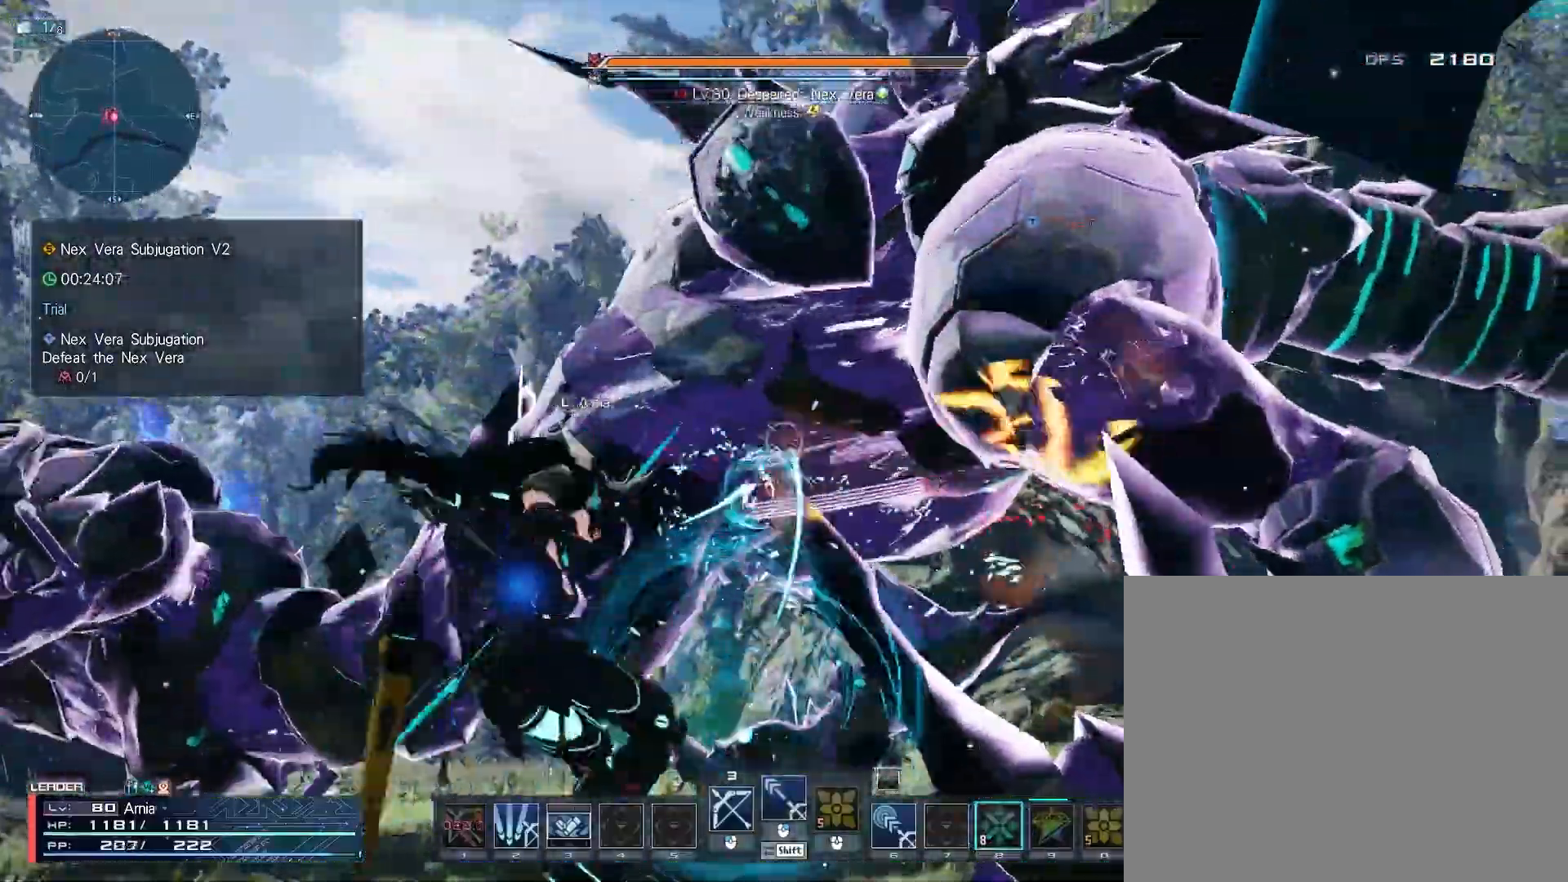
{"keys": ["a", "s"], "mouse": [], "events": [[117, "mouse_right", "down"], [267, "mouse_right", "up"], [317, "d", "up"], [317, "s", "up"], [350, "a", "down"], [367, "s", "down"]]}
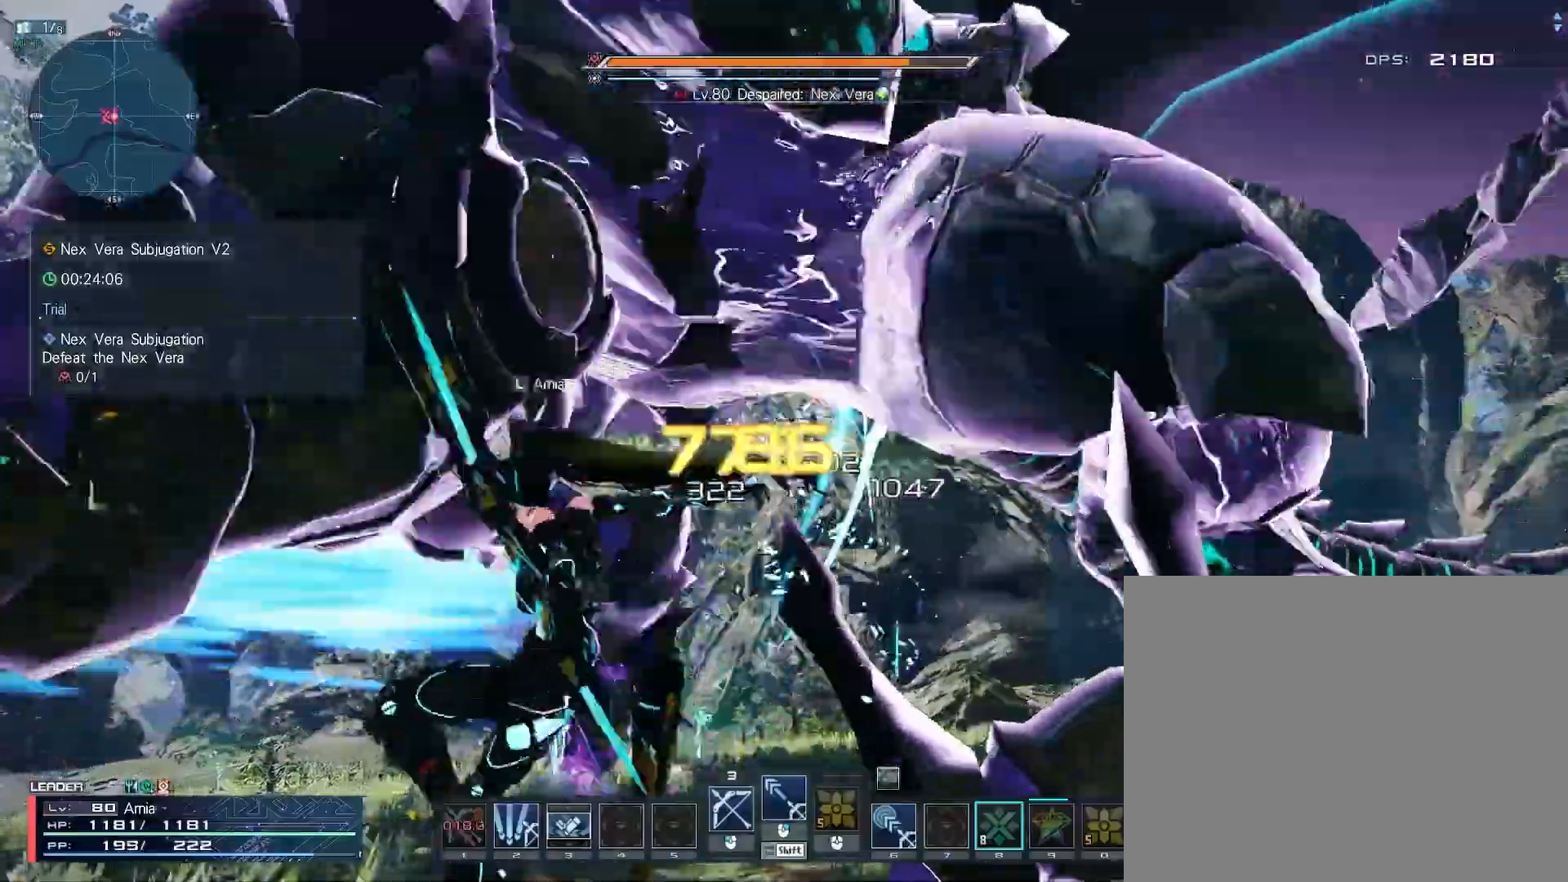
{"keys": ["a"], "mouse": [], "events": [[50, "a", "up"], [133, "space", "down"], [183, "space", "up"], [250, "space", "down"], [350, "space", "up"], [433, "s", "up"], [450, "a", "down"]]}
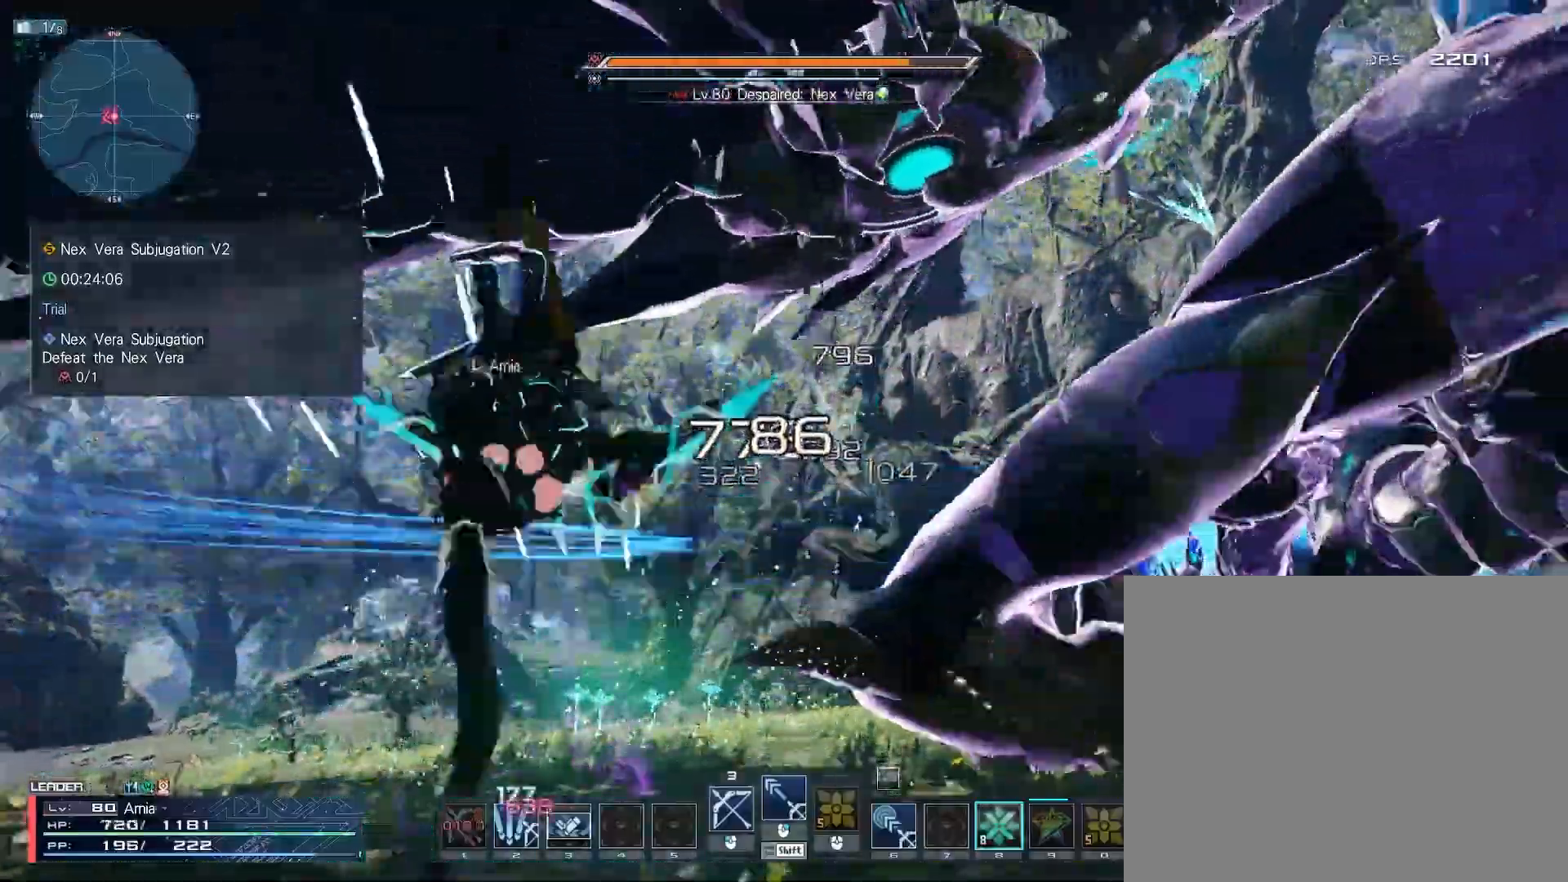
{"keys": ["b", "w"], "mouse": [], "events": [[133, "b", "down"], [167, "w", "down"], [183, "b", "up"], [283, "b", "down"], [333, "b", "up"], [417, "b", "down"], [433, "a", "up"]]}
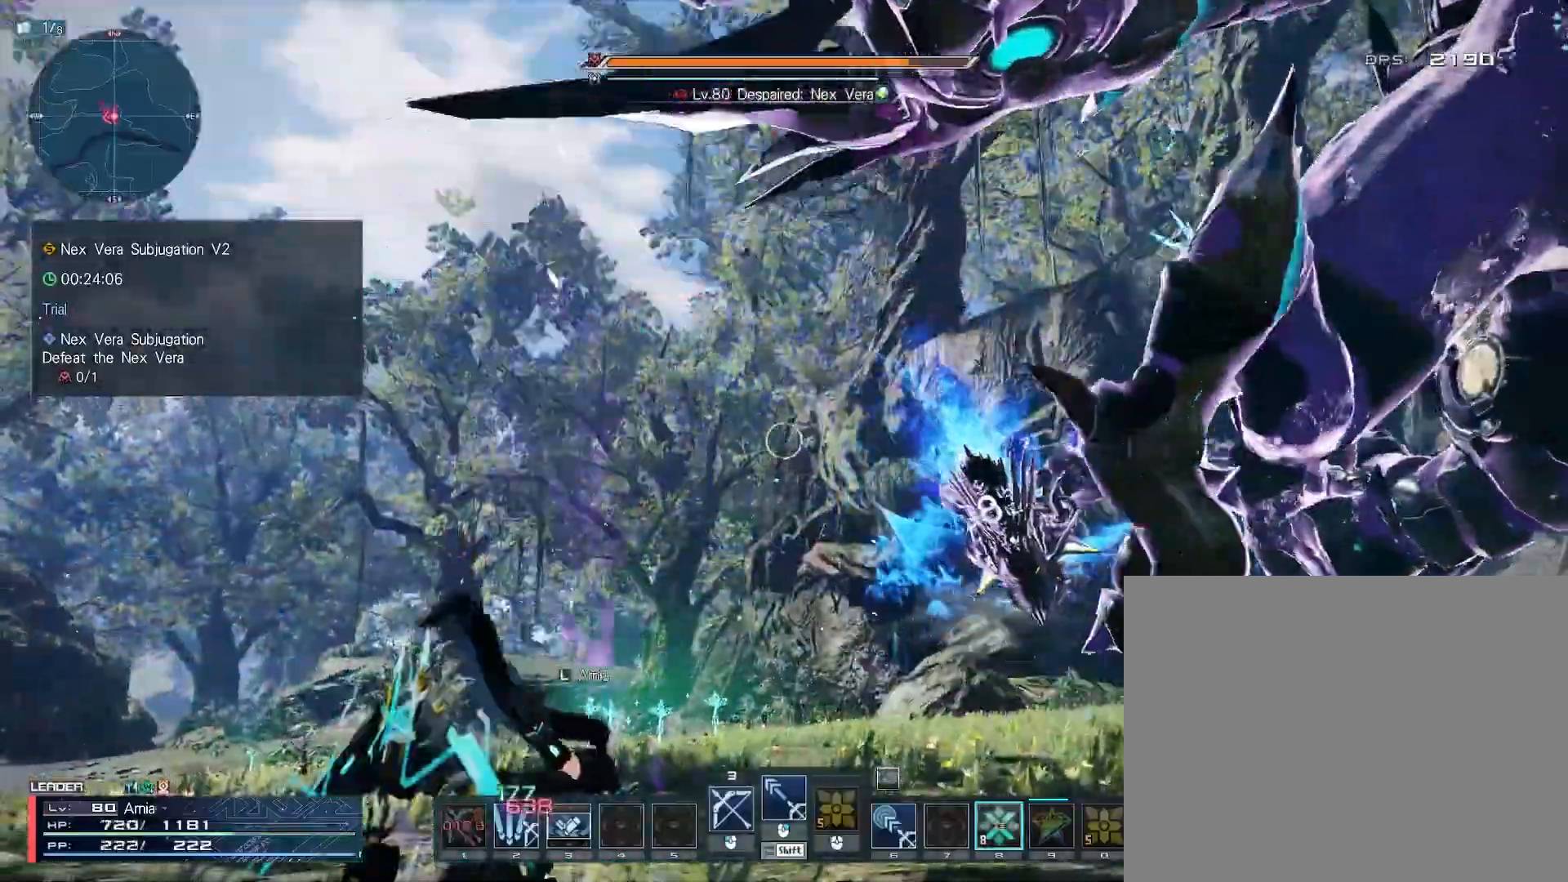
{"keys": ["space", "w"], "mouse": ["right"], "events": [[33, "b", "up"], [117, "mouse_right", "down"], [500, "space", "down"]]}
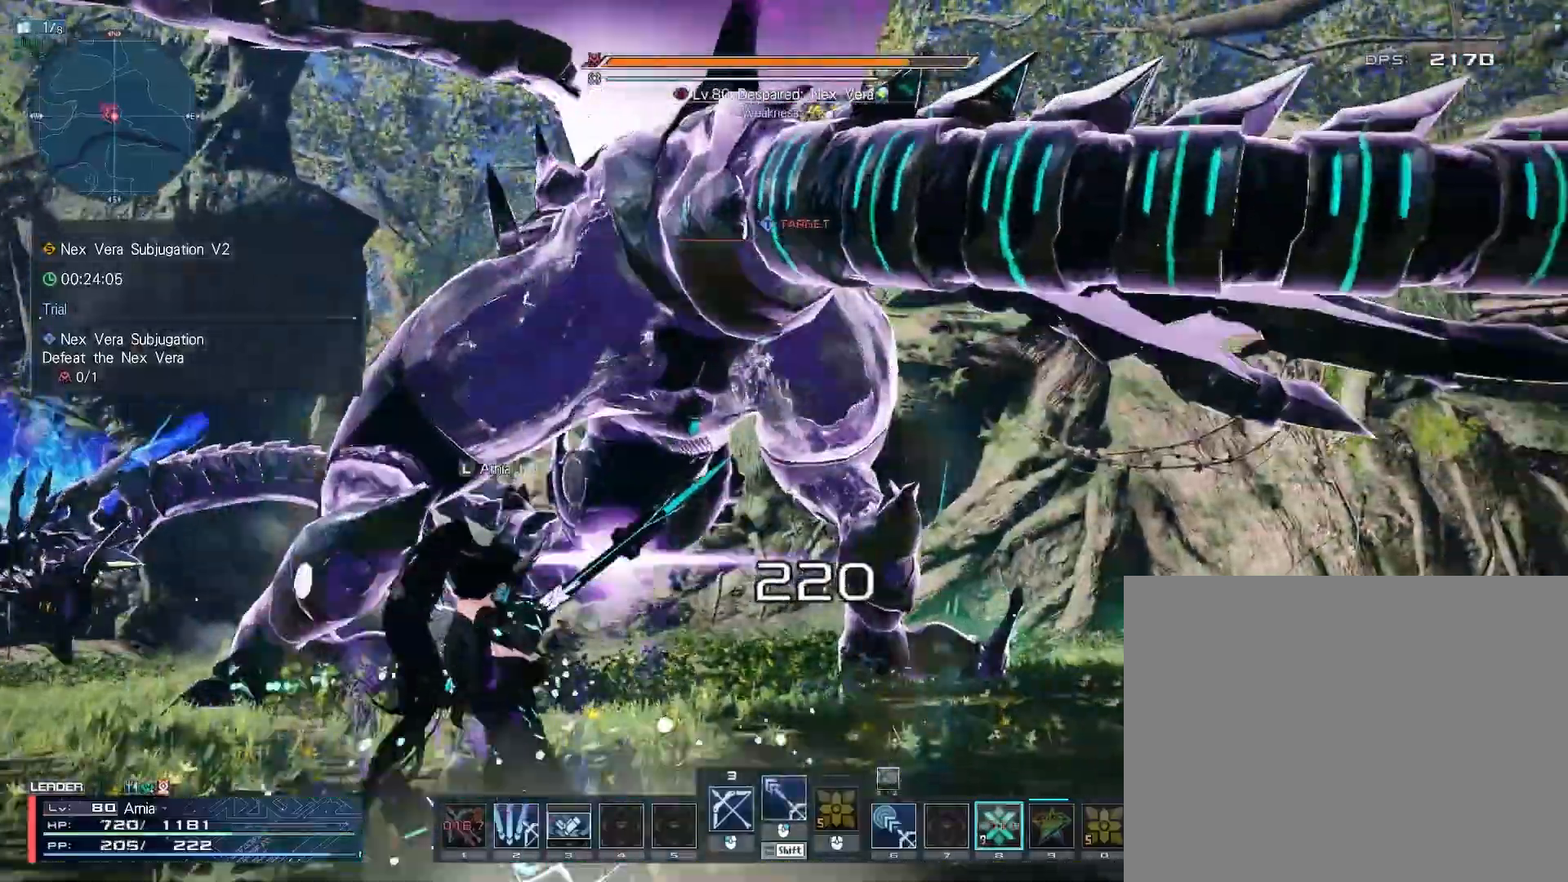
{"keys": ["a", "w"], "mouse": ["right"], "events": [[67, "a", "down"], [67, "space", "up"]]}
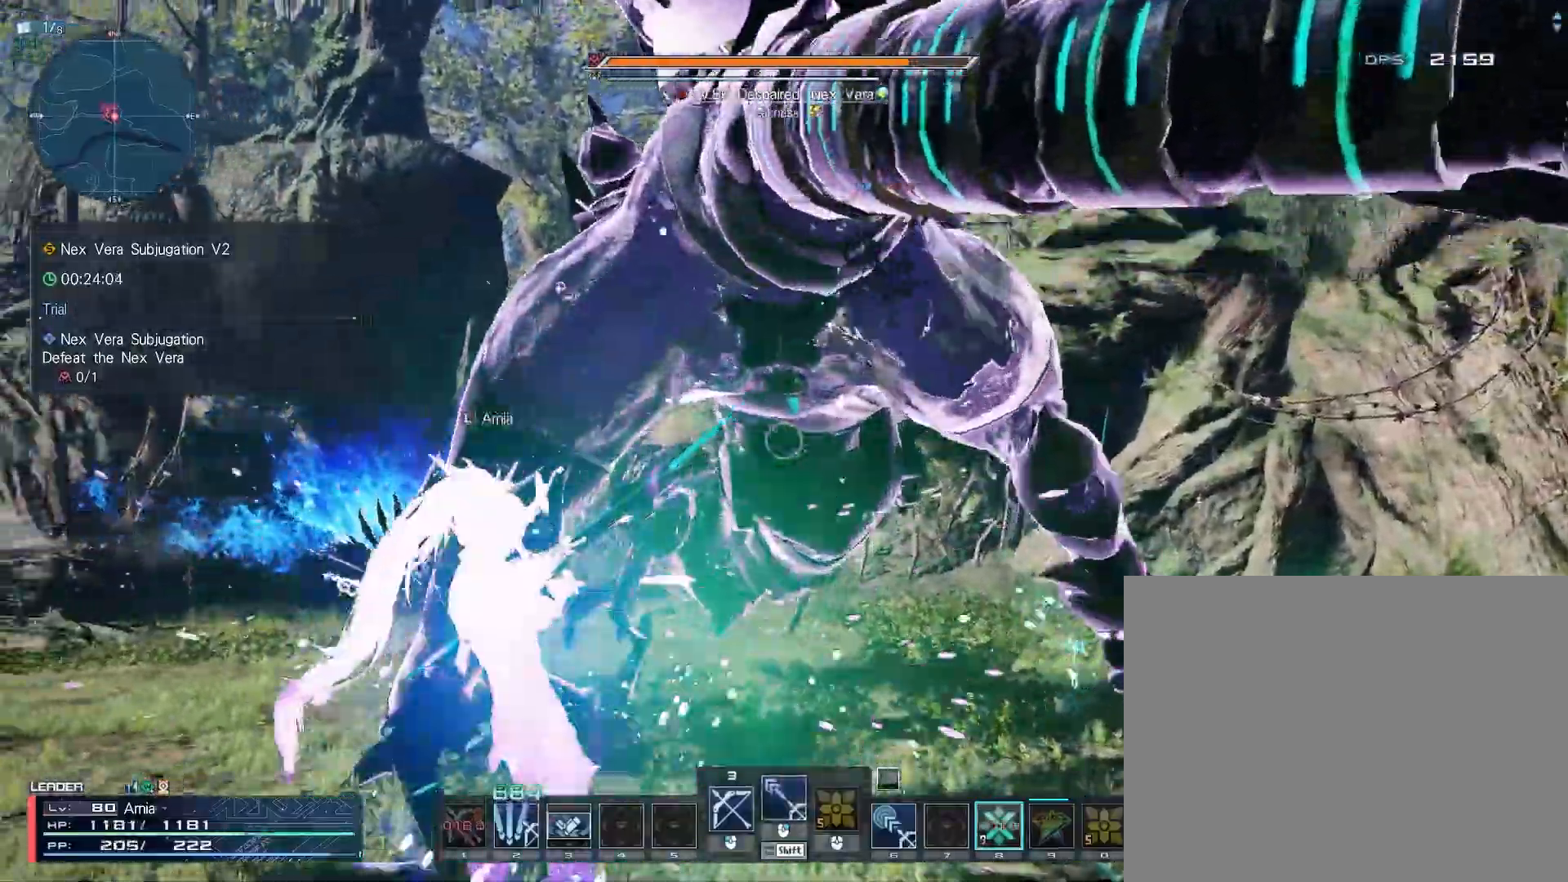
{"keys": ["w"], "mouse": ["right"], "events": [[83, "mouse_right", "up"], [317, "mouse_right", "down"], [500, "a", "up"]]}